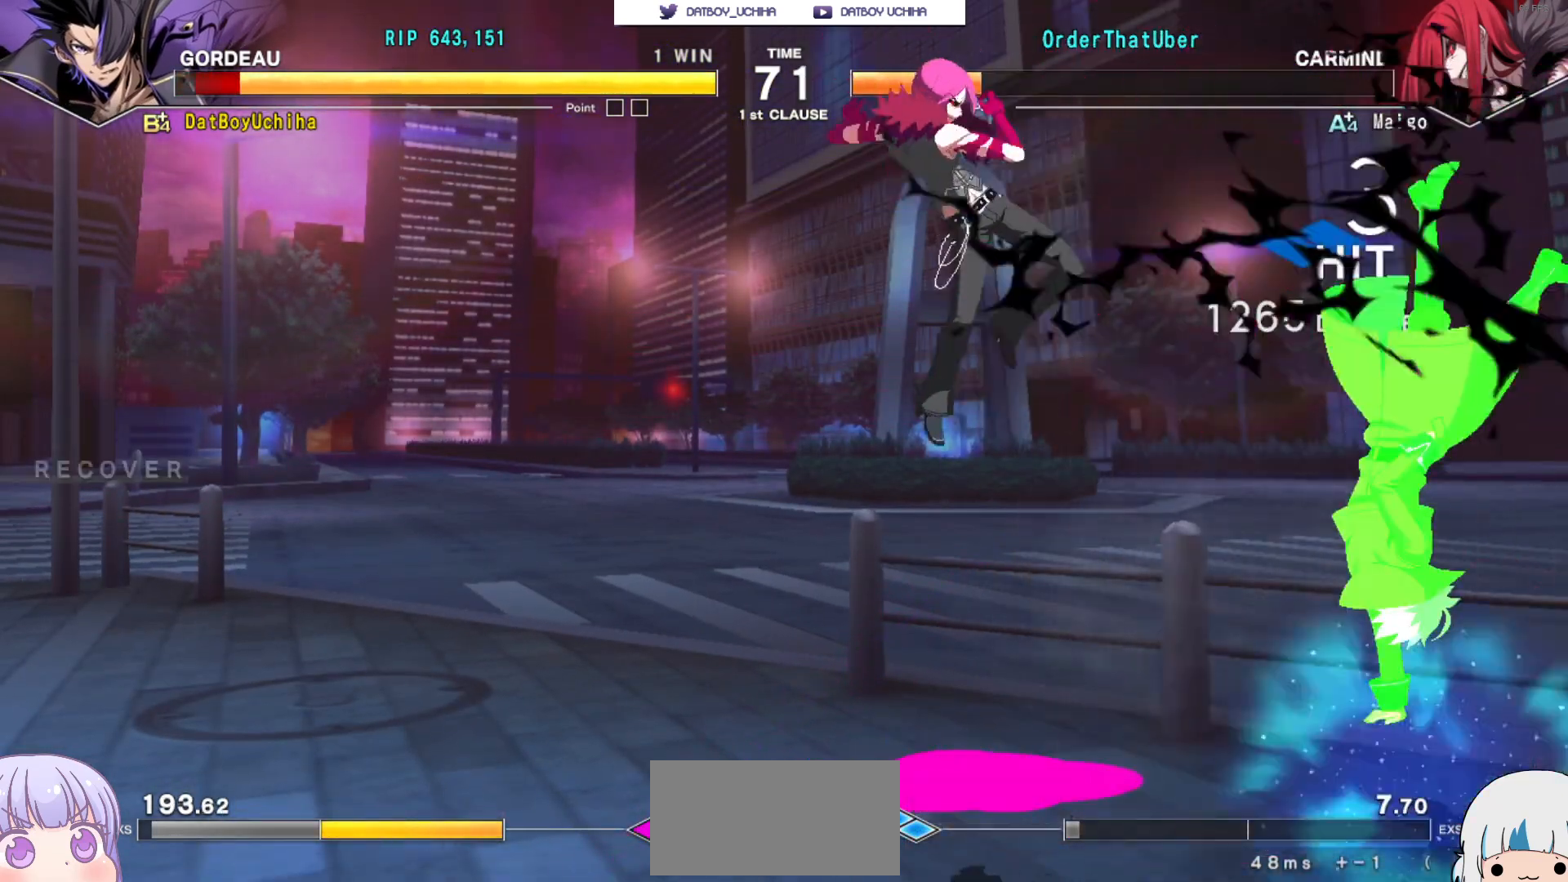
Gameplay with a controller (arcade stick); each line is a JSON object with the inputs held at the frame after it. "events" lists button and stick changes between this image and that frame as [ms after this image, input, new state], when the widget could be followed in between. Not read: L3 R3.
{"buttons": [], "left_stick": "center", "events": [[50, "CROSS", "up"]]}
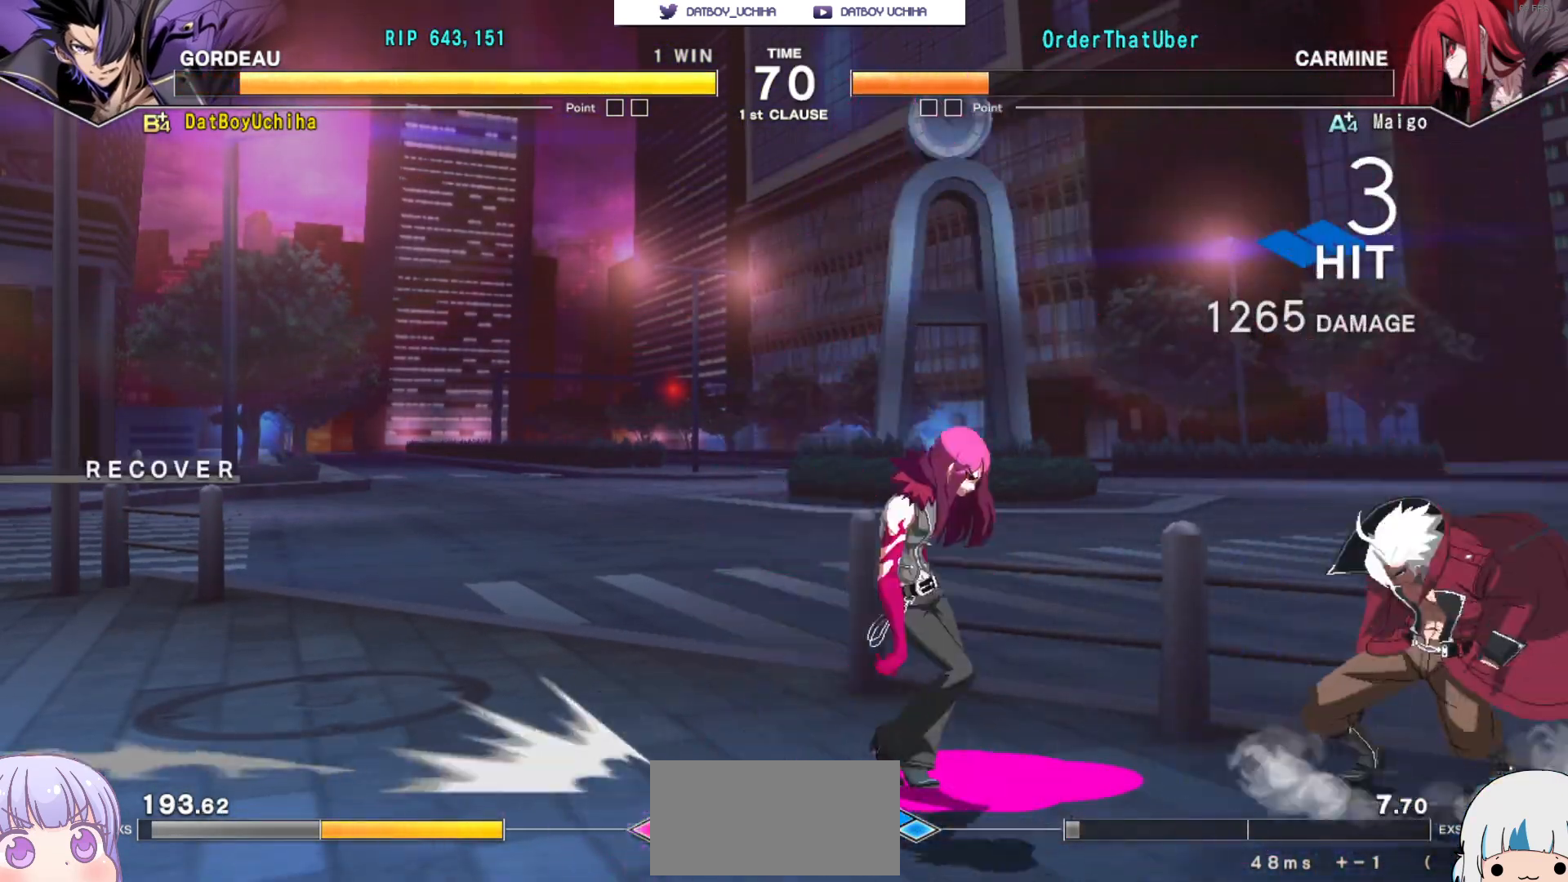
{"buttons": ["R1"], "left_stick": "center", "events": [[467, "R1", "down"]]}
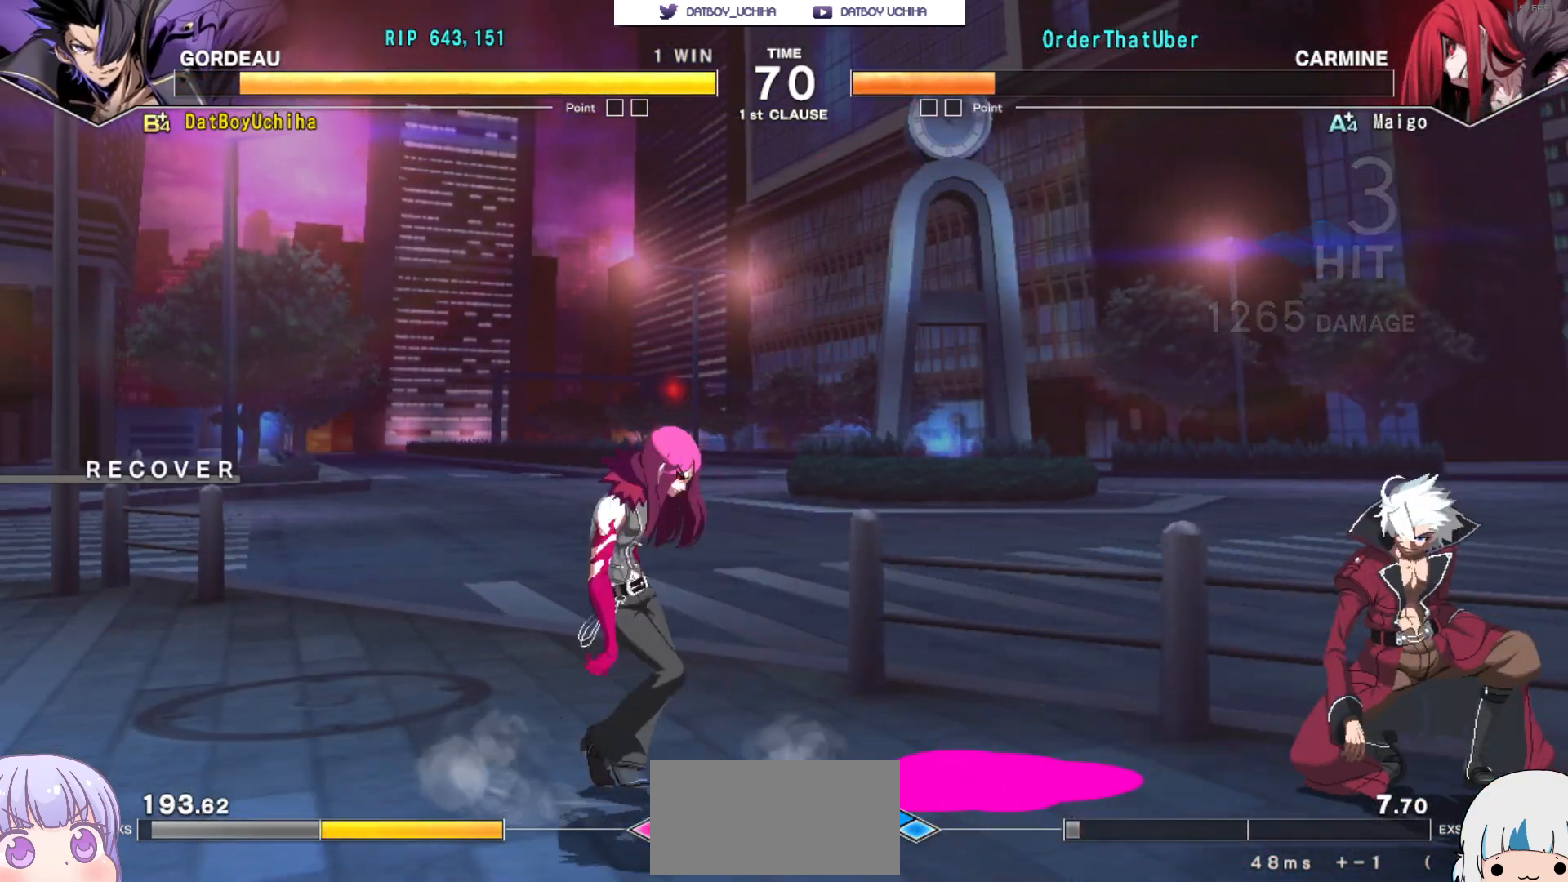
{"buttons": [], "left_stick": "center", "events": [[50, "R1", "up"]]}
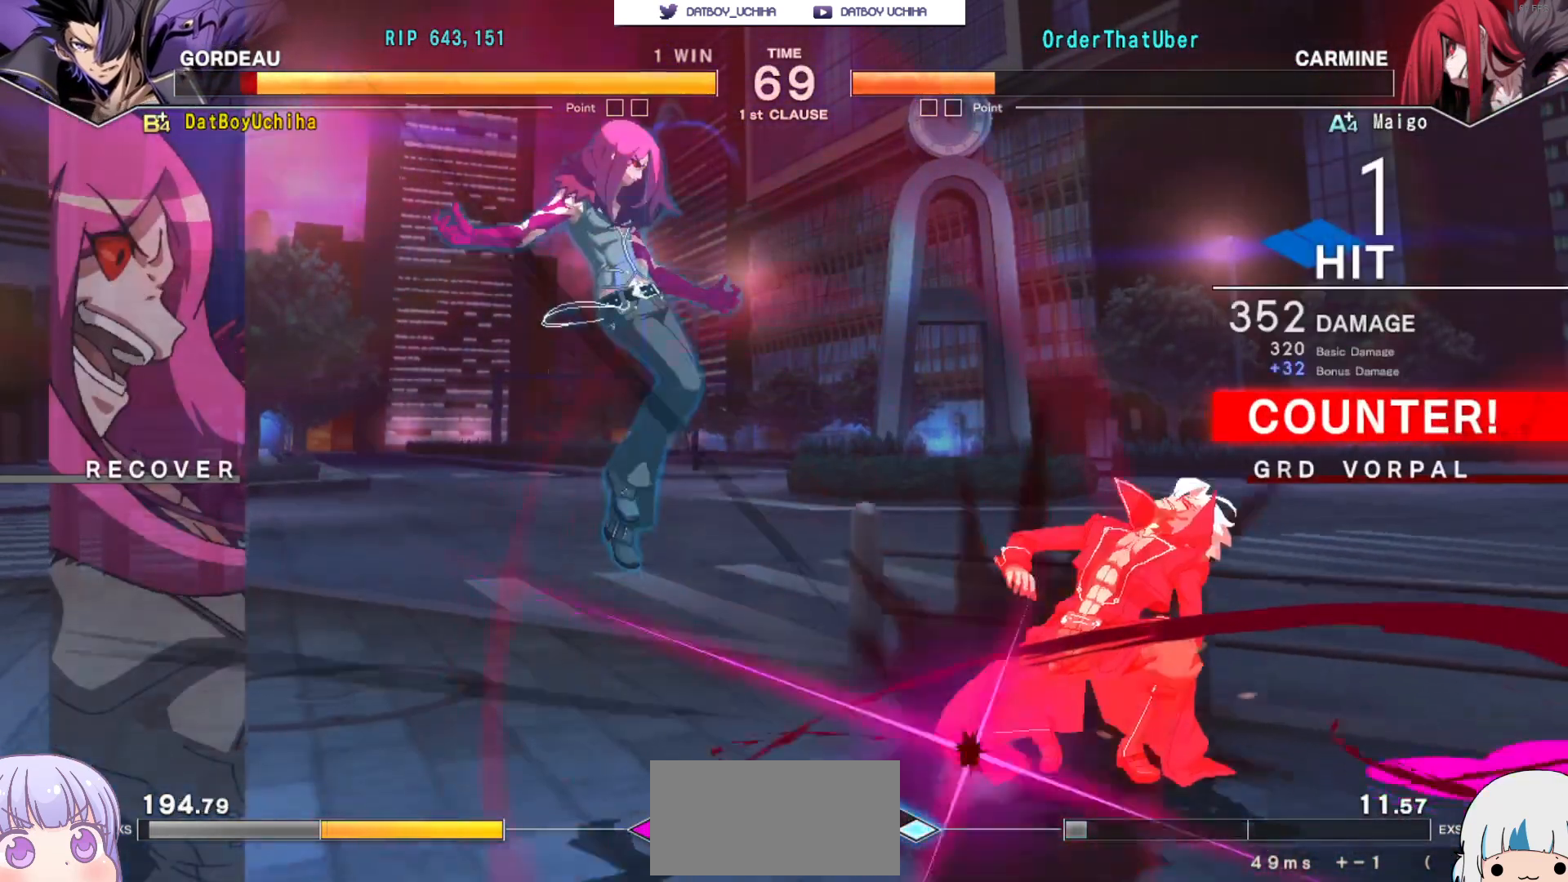
{"buttons": ["CIRCLE"], "left_stick": "center", "events": [[483, "CIRCLE", "down"]]}
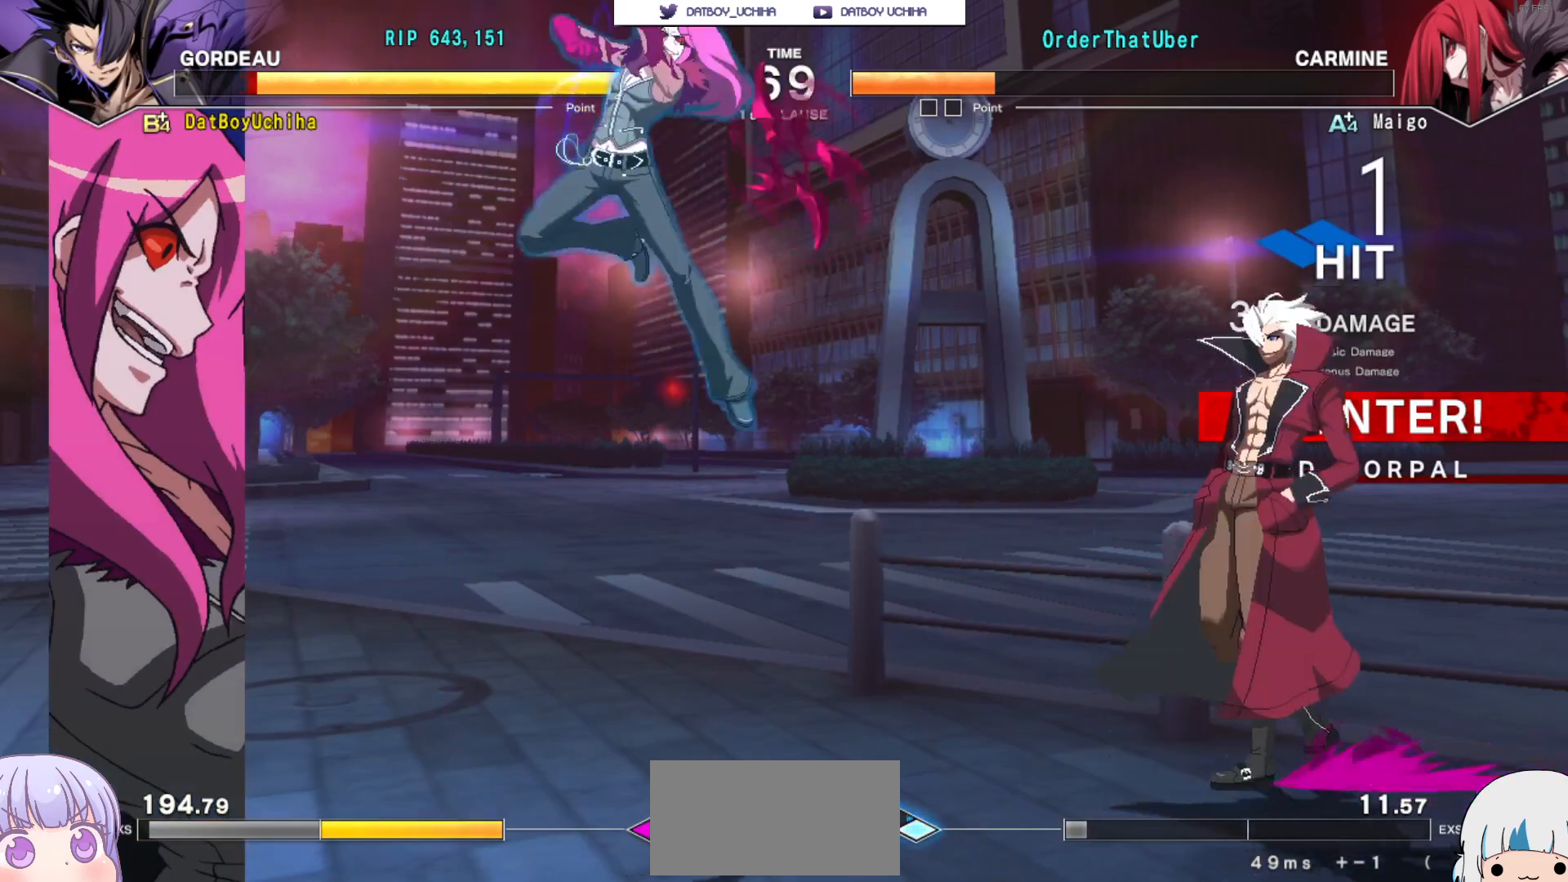
{"buttons": [], "left_stick": "center", "events": [[33, "CIRCLE", "up"]]}
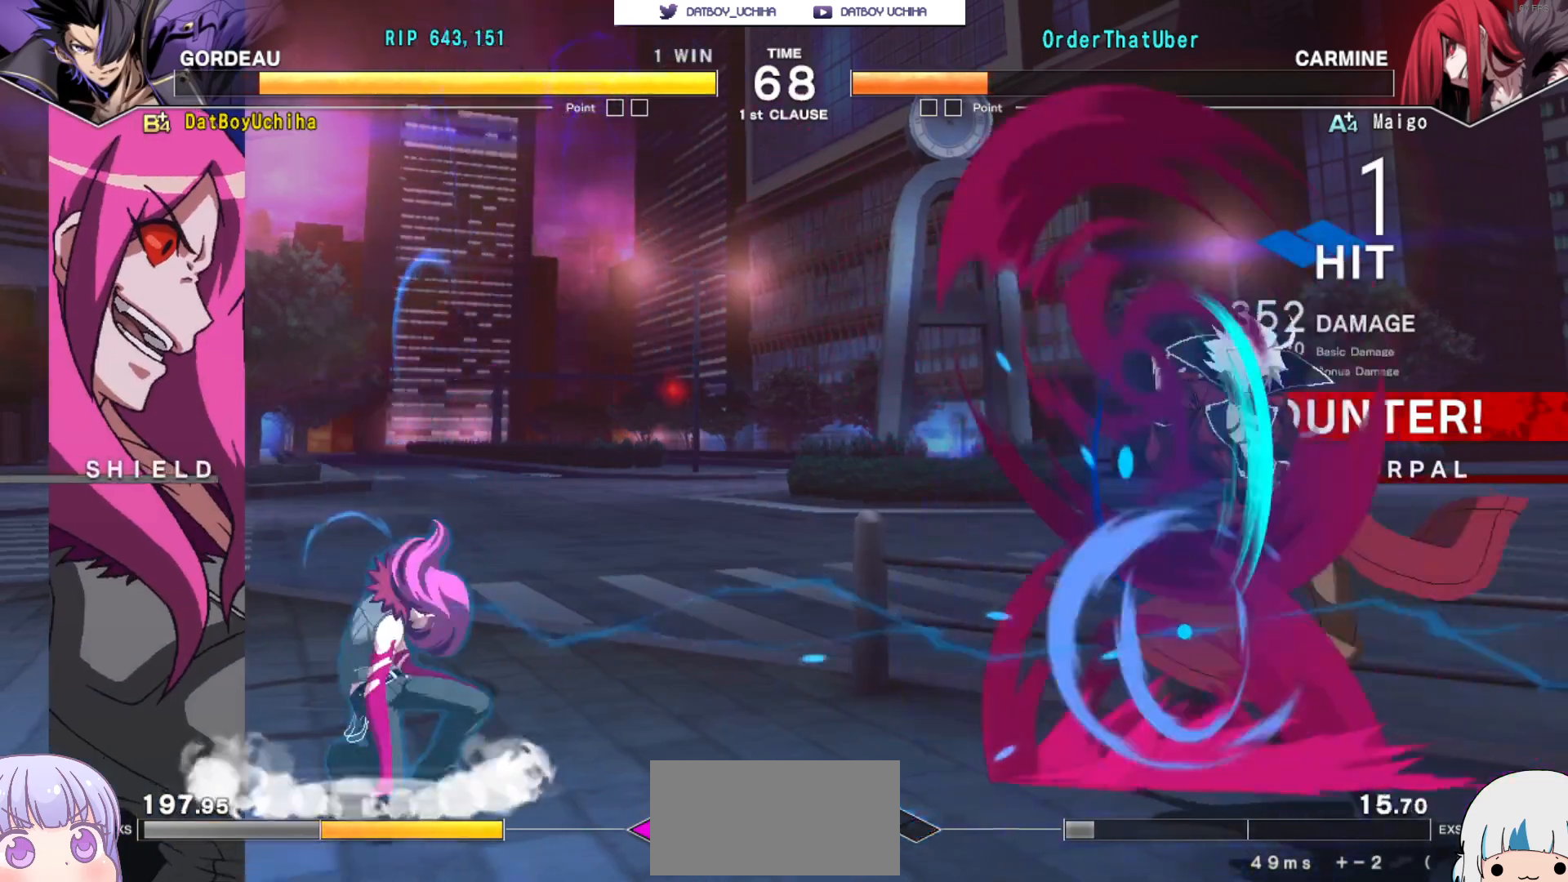
{"buttons": [], "left_stick": "center", "events": []}
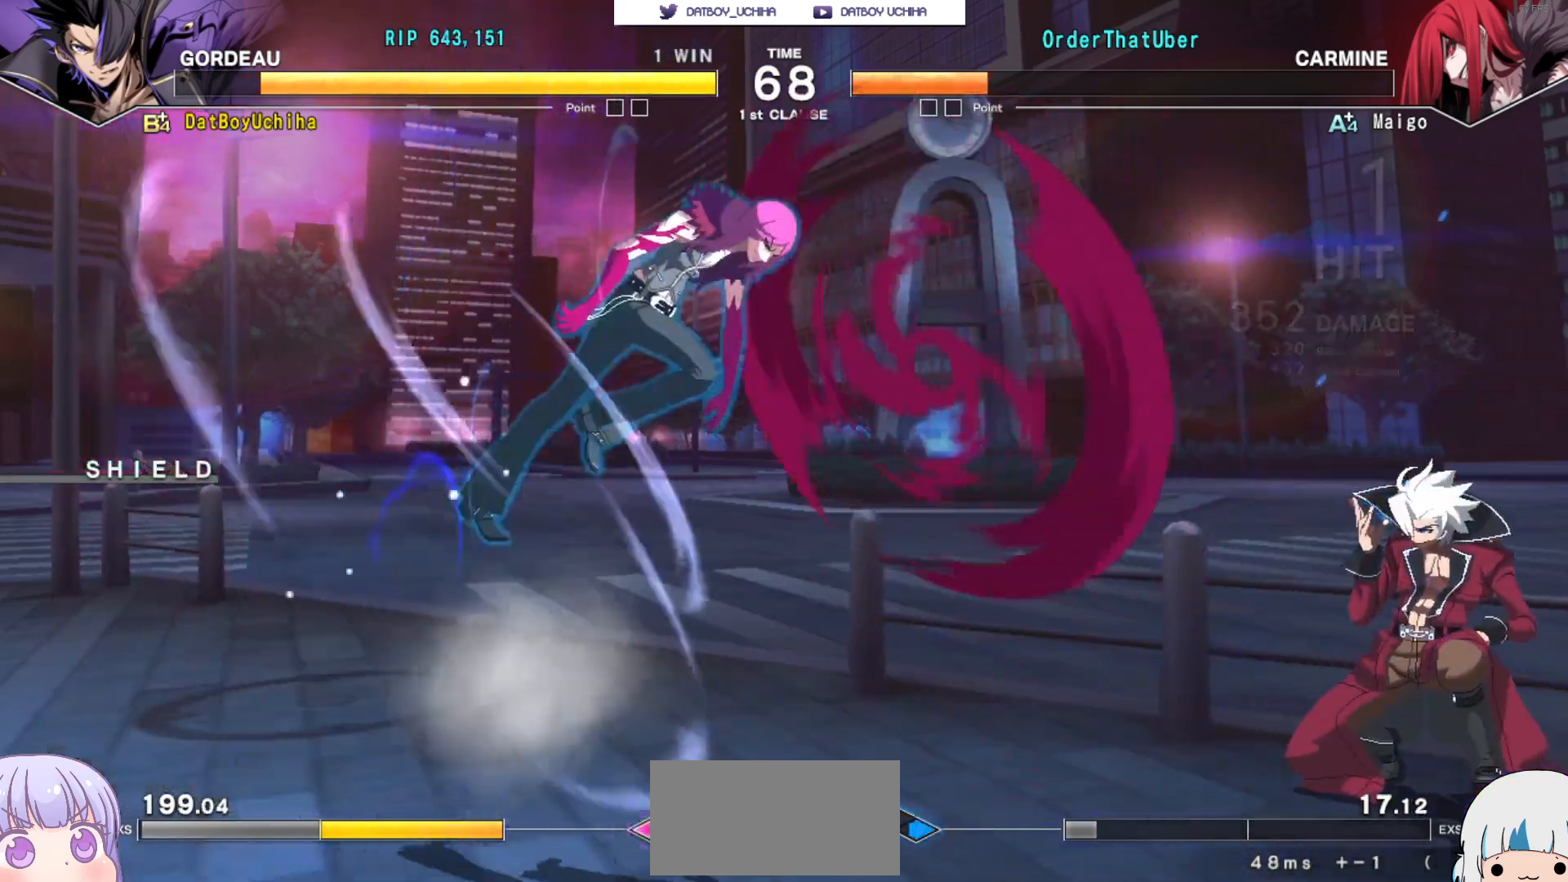
{"buttons": [], "left_stick": "center", "events": []}
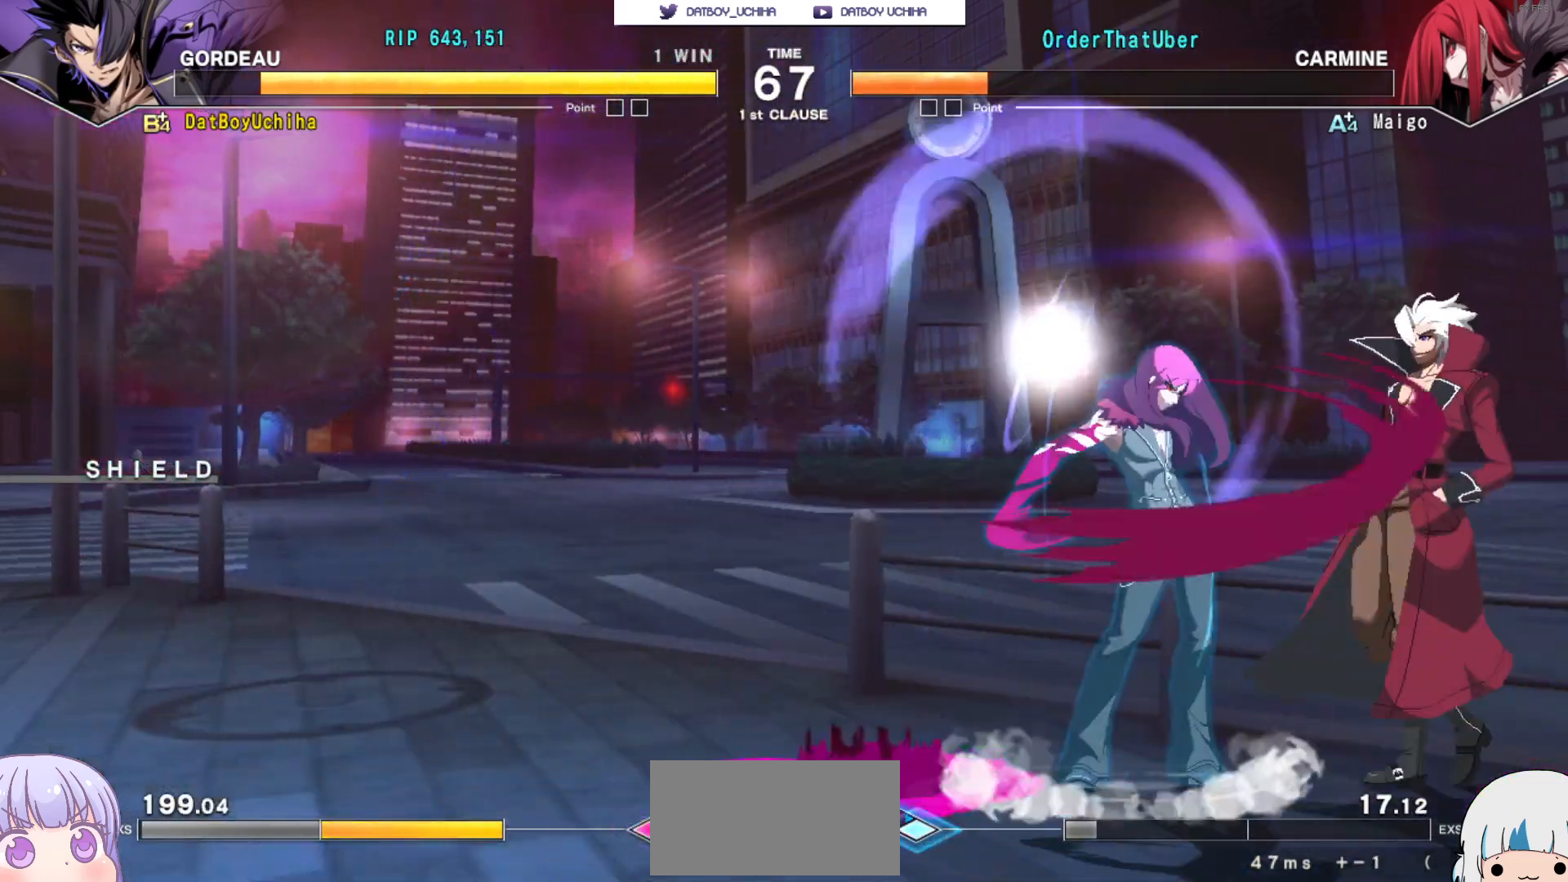
{"buttons": [], "left_stick": "center", "events": []}
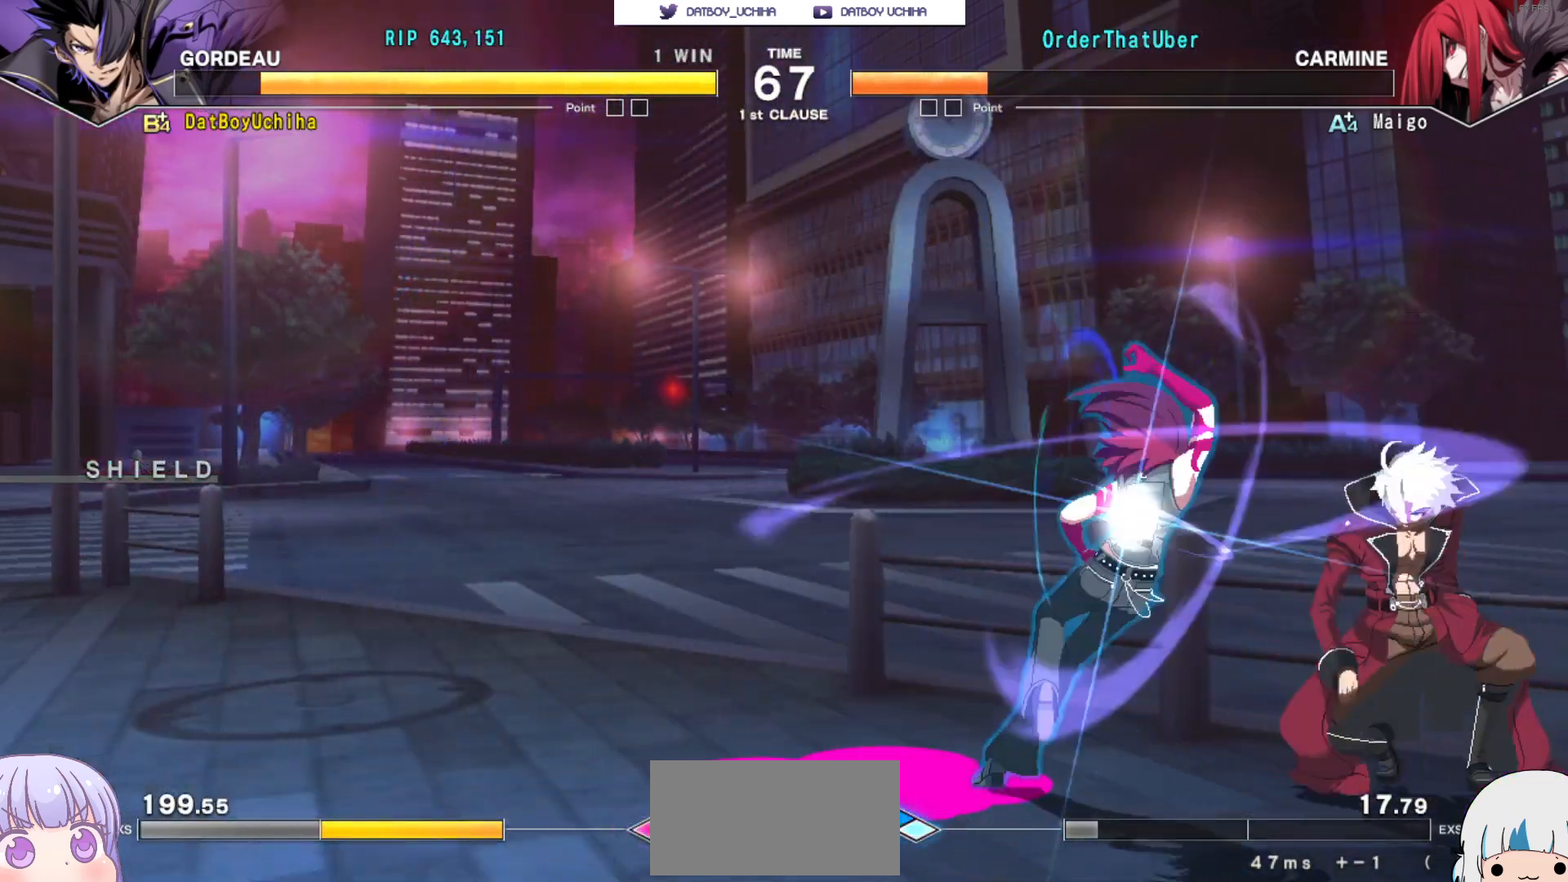
{"buttons": [], "left_stick": "center", "events": []}
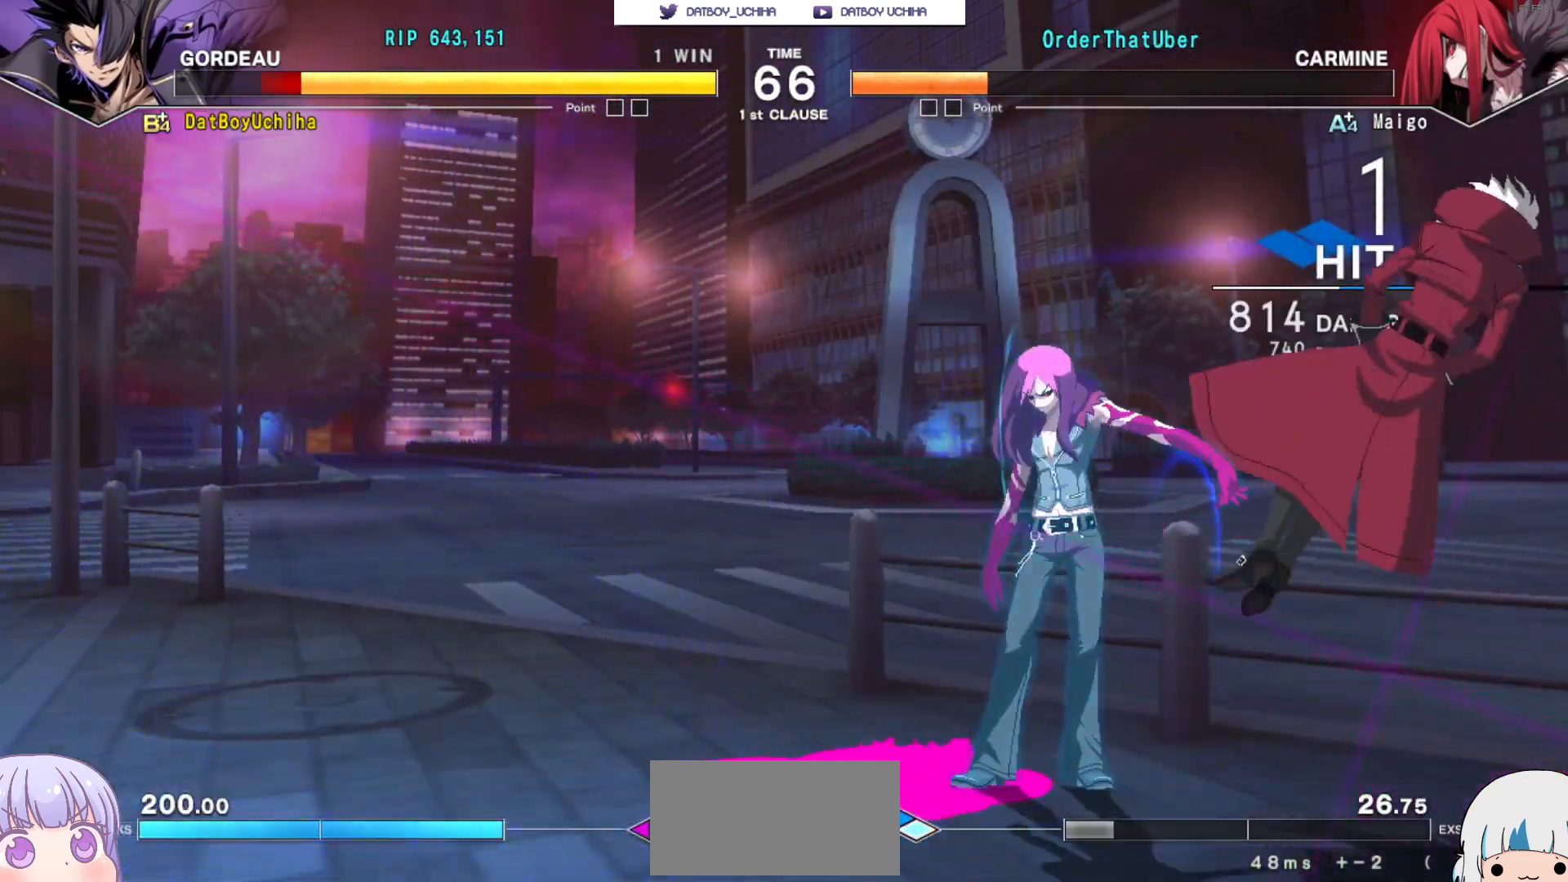
{"buttons": ["CROSS"], "left_stick": "center", "events": [[83, "CROSS", "down"]]}
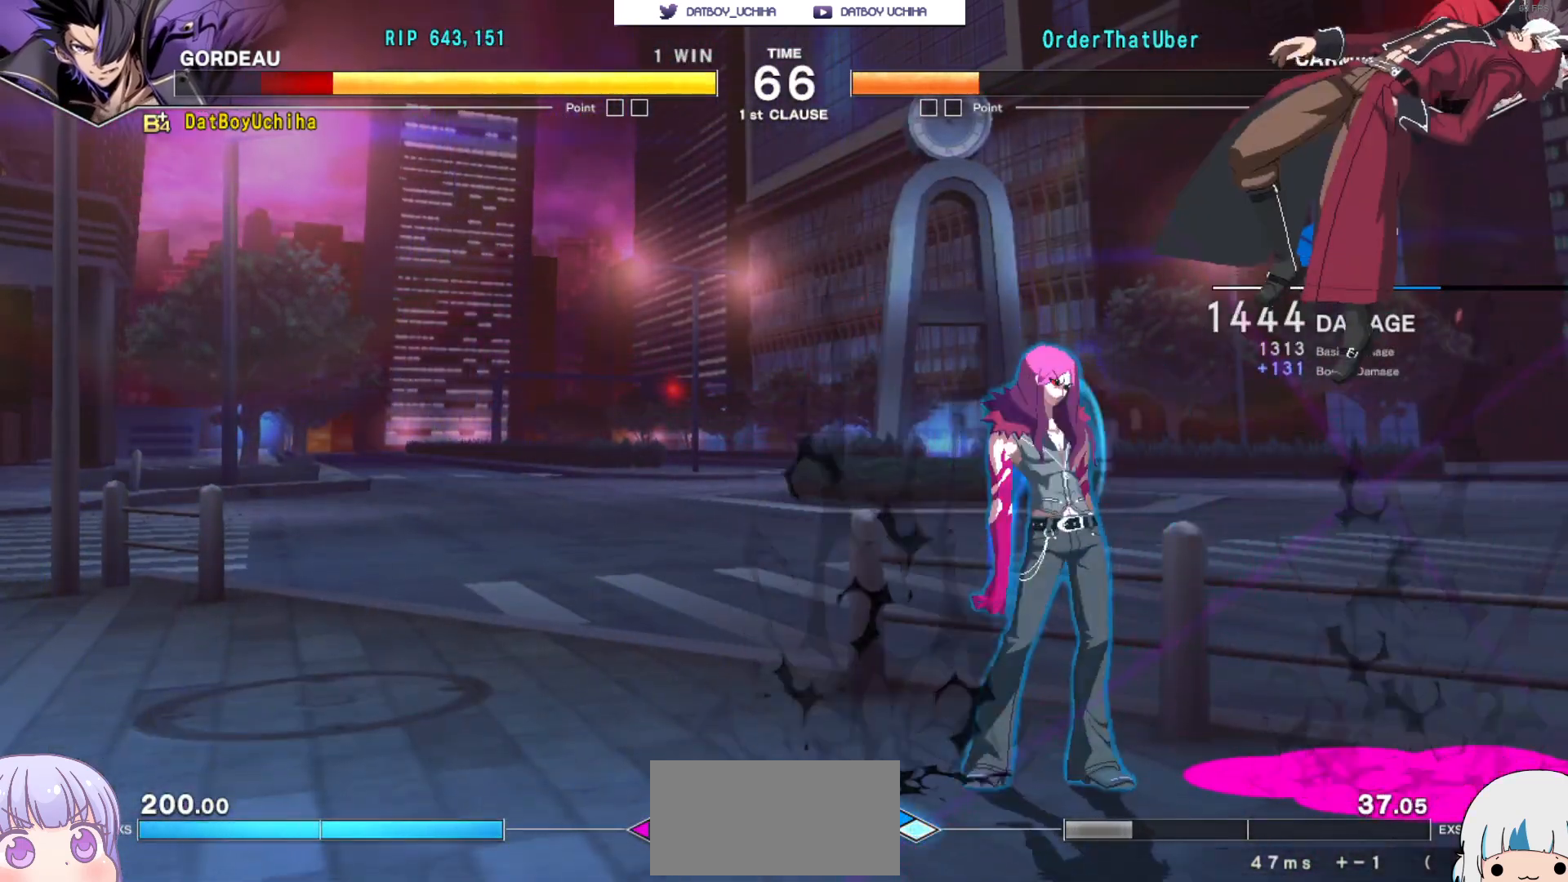
{"buttons": ["CROSS"], "left_stick": "center", "events": []}
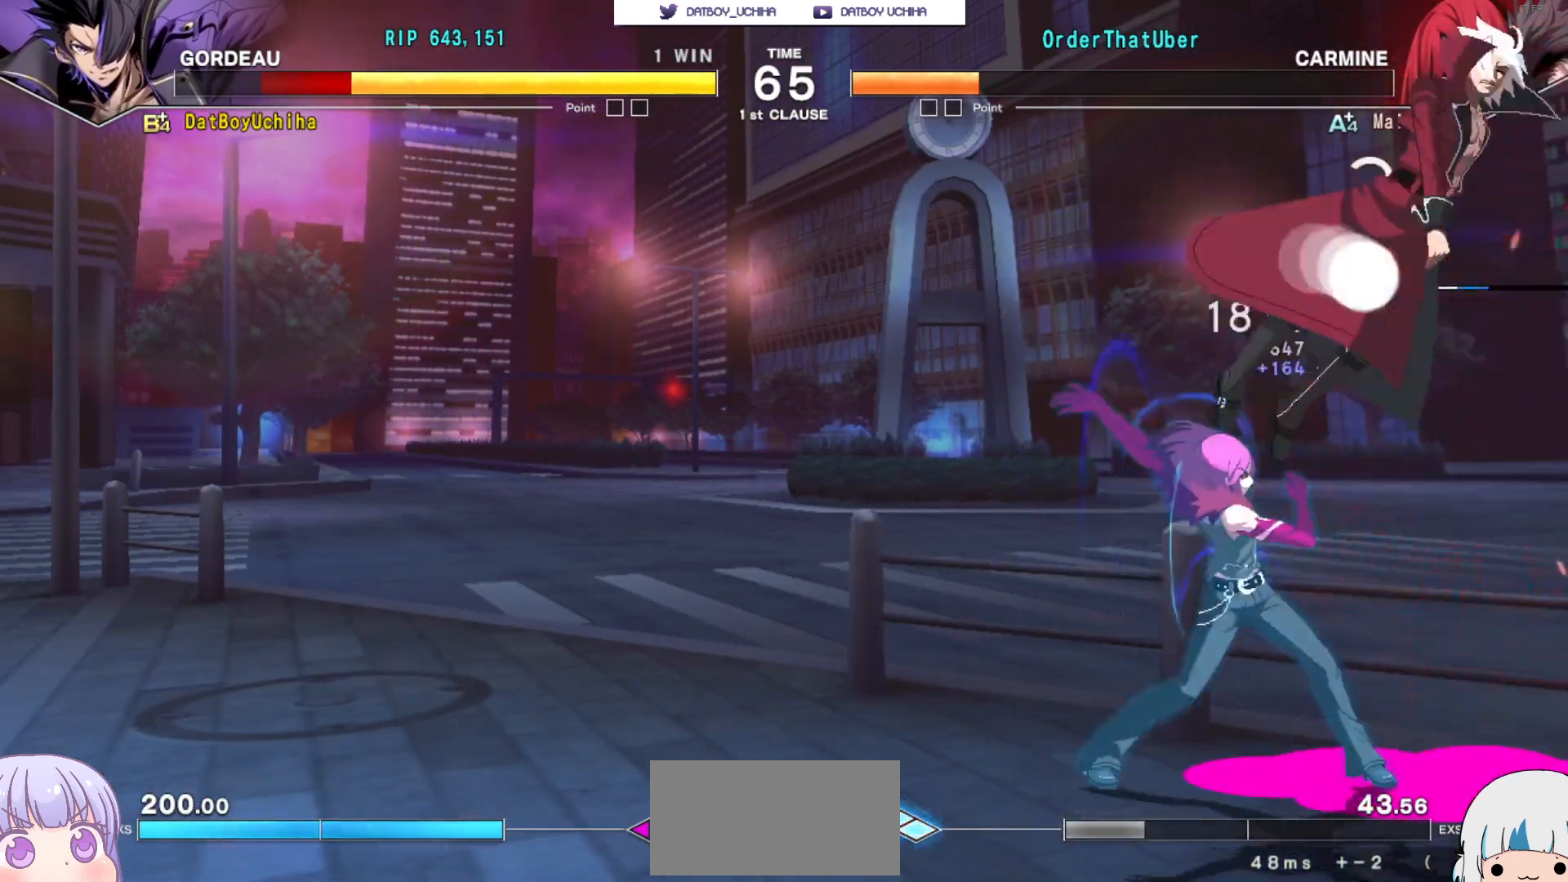
{"buttons": ["CROSS"], "left_stick": "center", "events": []}
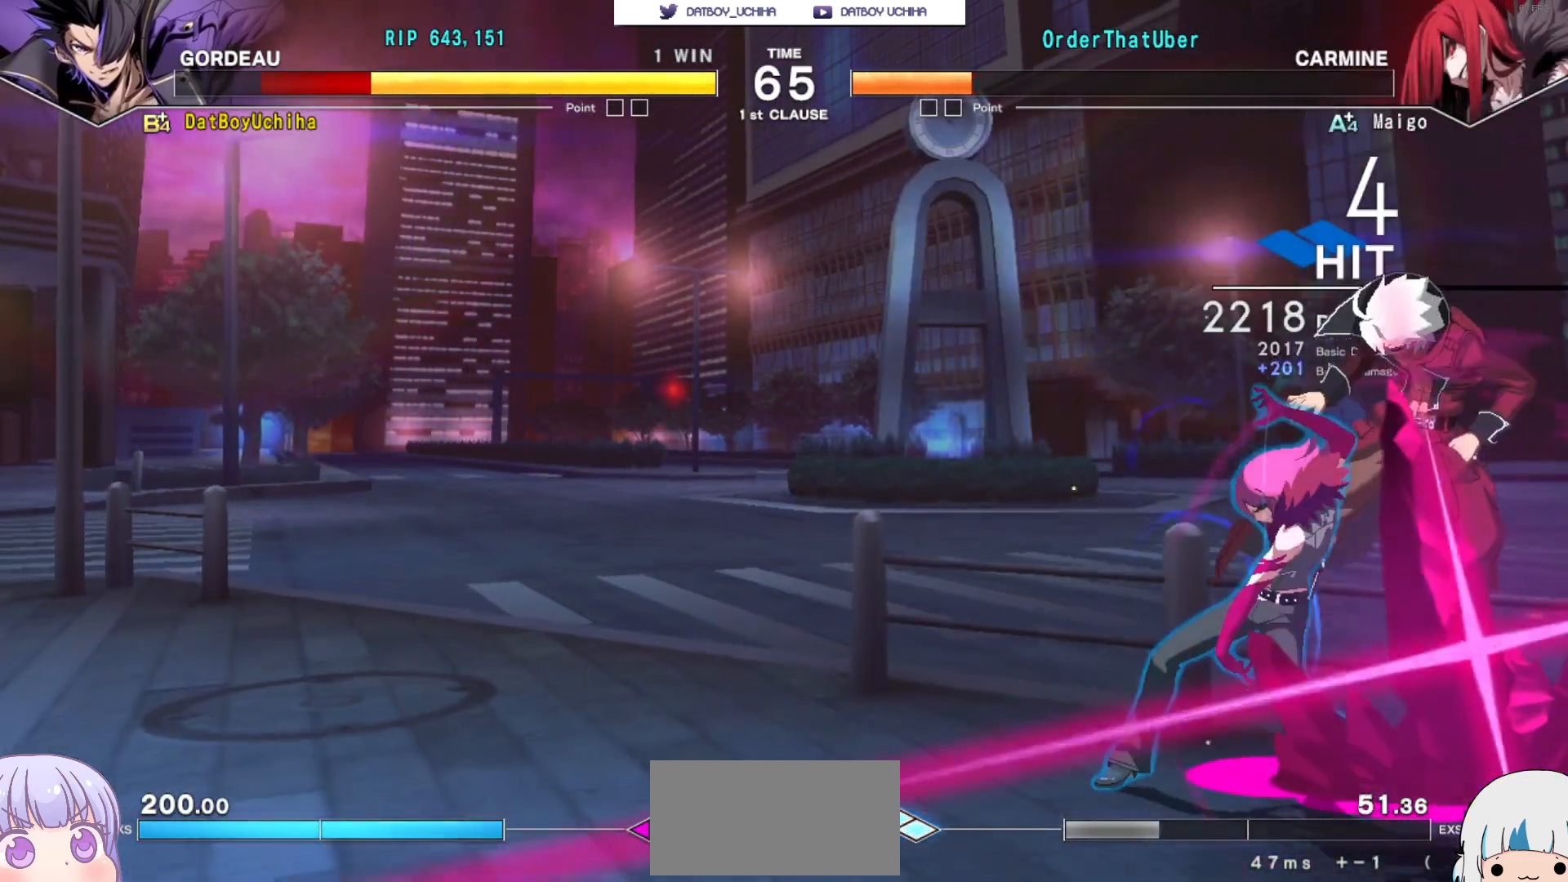
{"buttons": ["CROSS"], "left_stick": "center", "events": []}
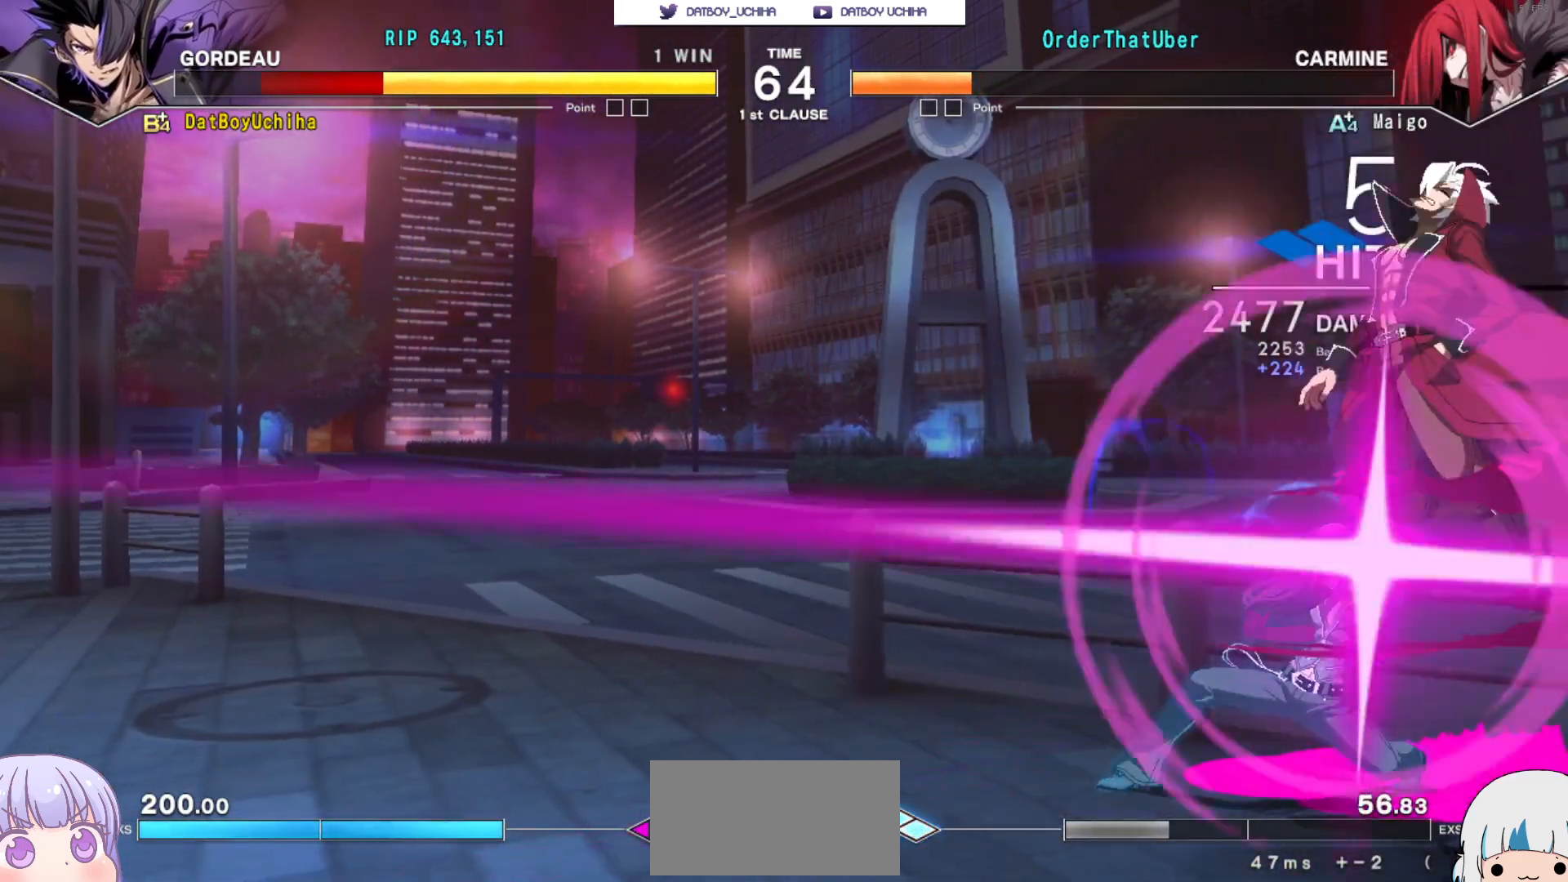
{"buttons": ["CROSS"], "left_stick": "center", "events": []}
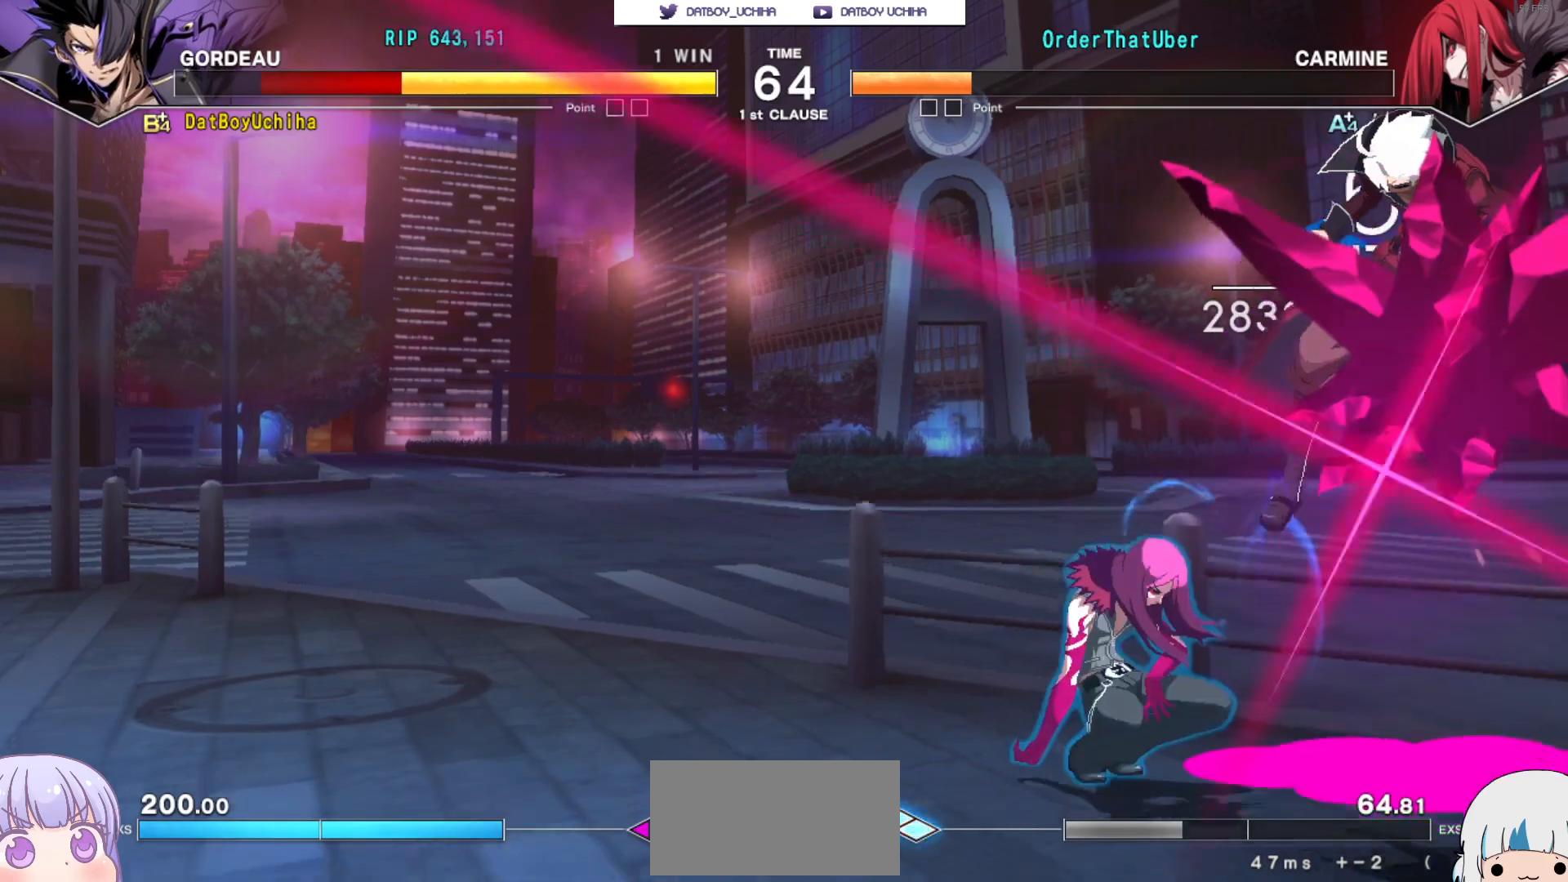
{"buttons": ["CROSS"], "left_stick": "center", "events": []}
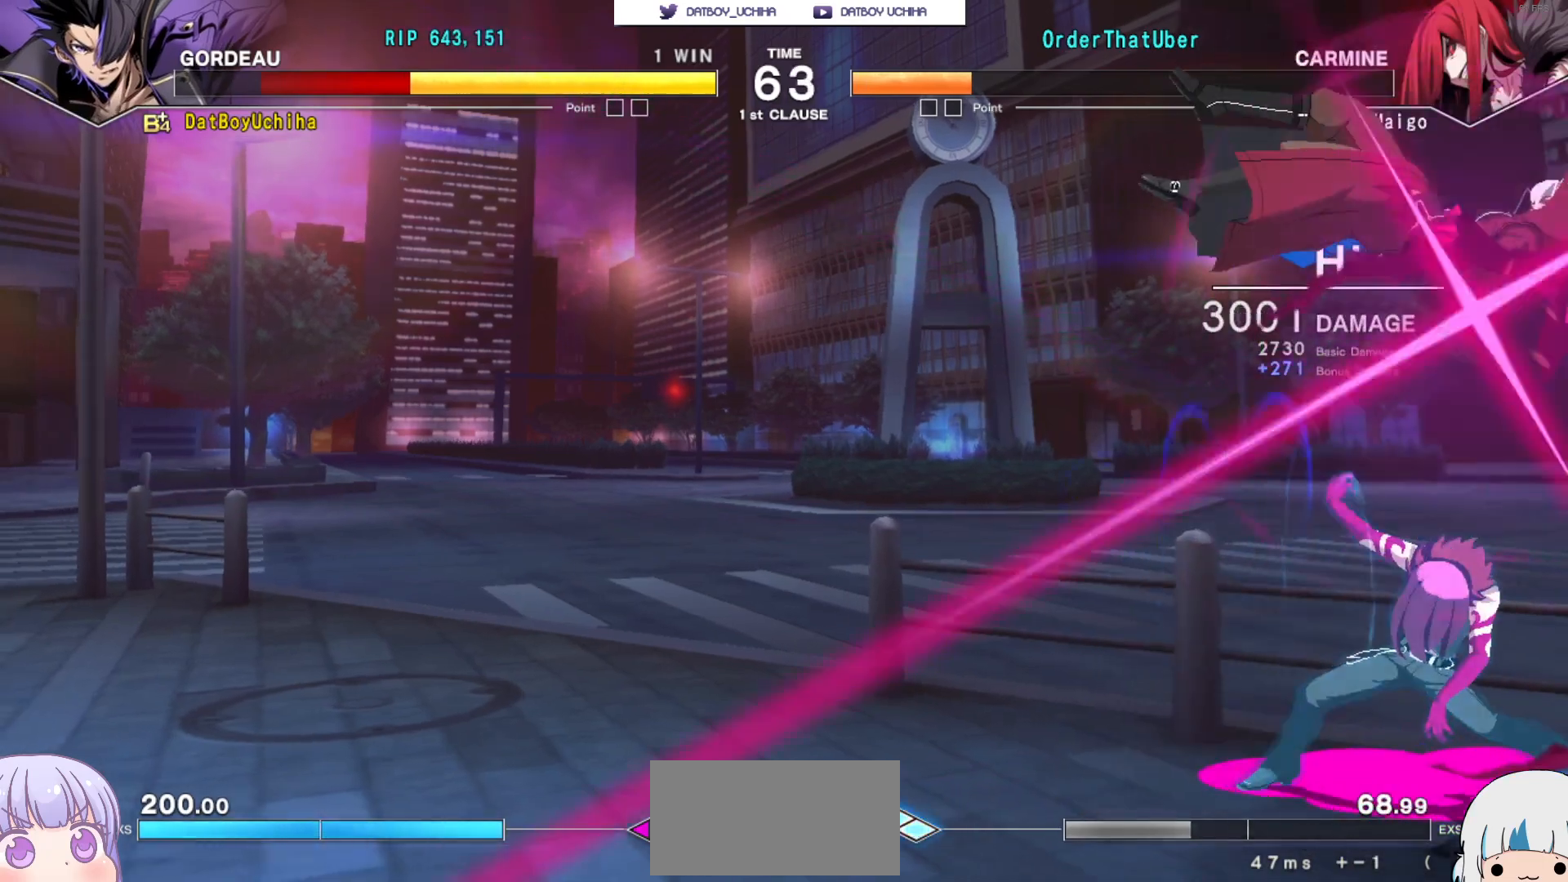
{"buttons": ["CROSS"], "left_stick": "center", "events": []}
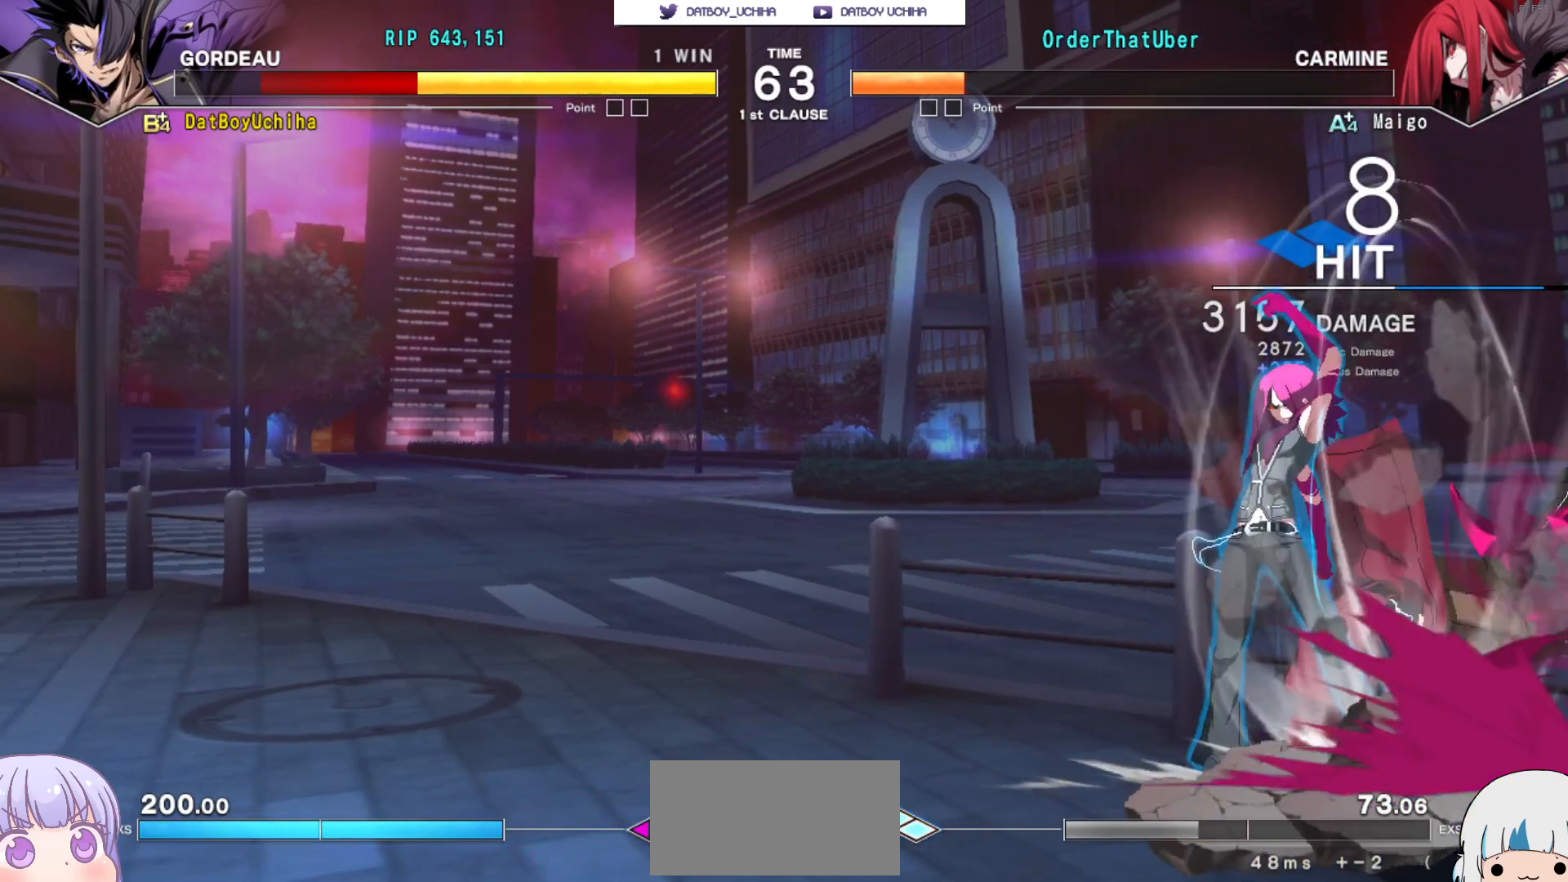
{"buttons": ["CROSS"], "left_stick": "center", "events": []}
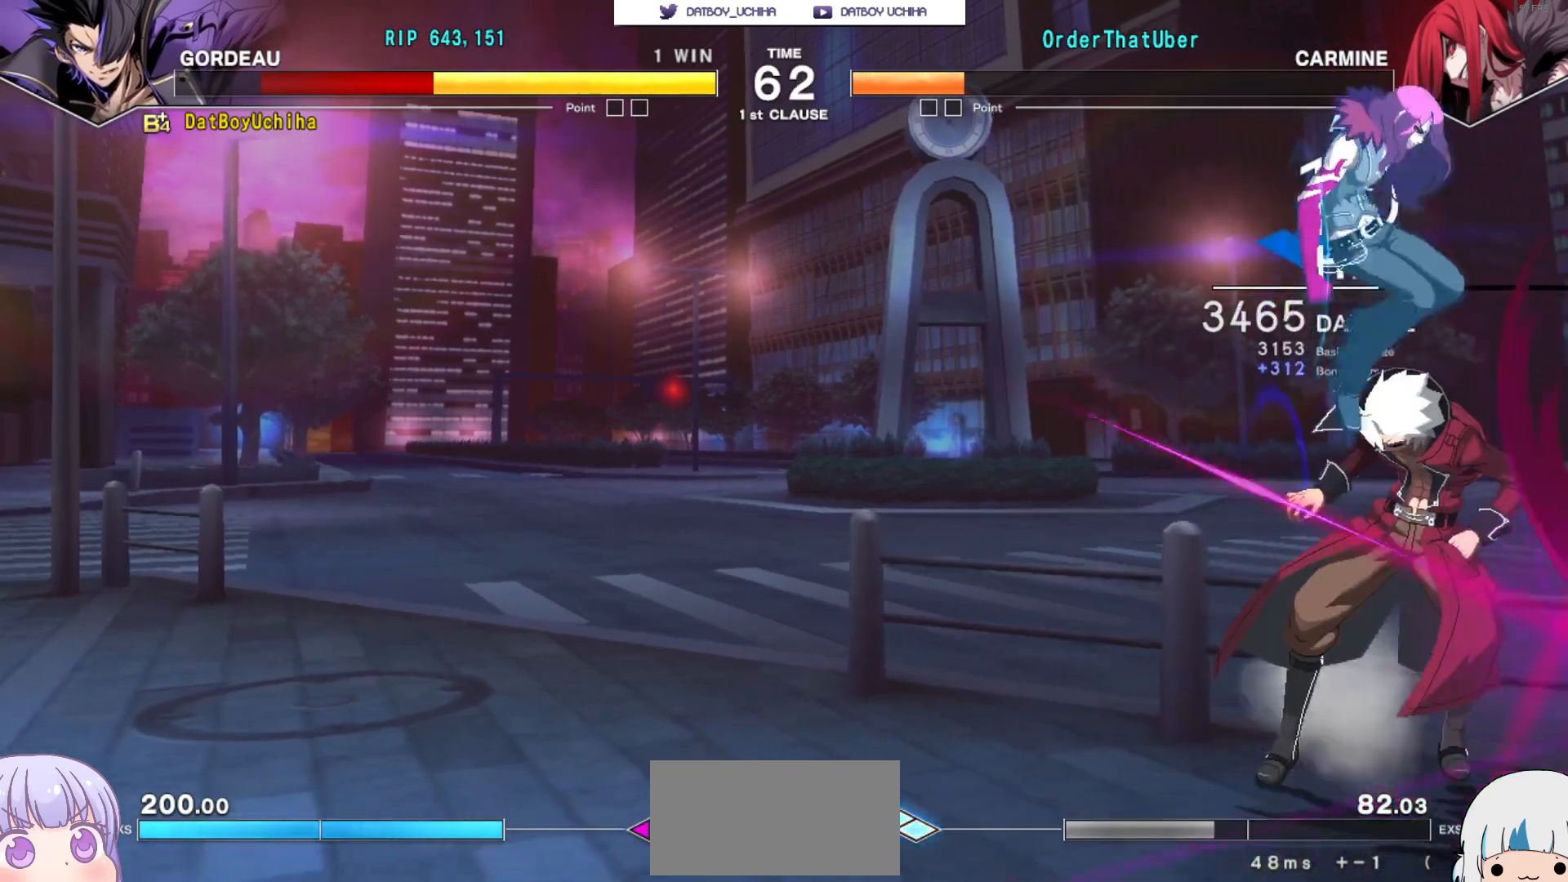
{"buttons": ["CROSS"], "left_stick": "center", "events": []}
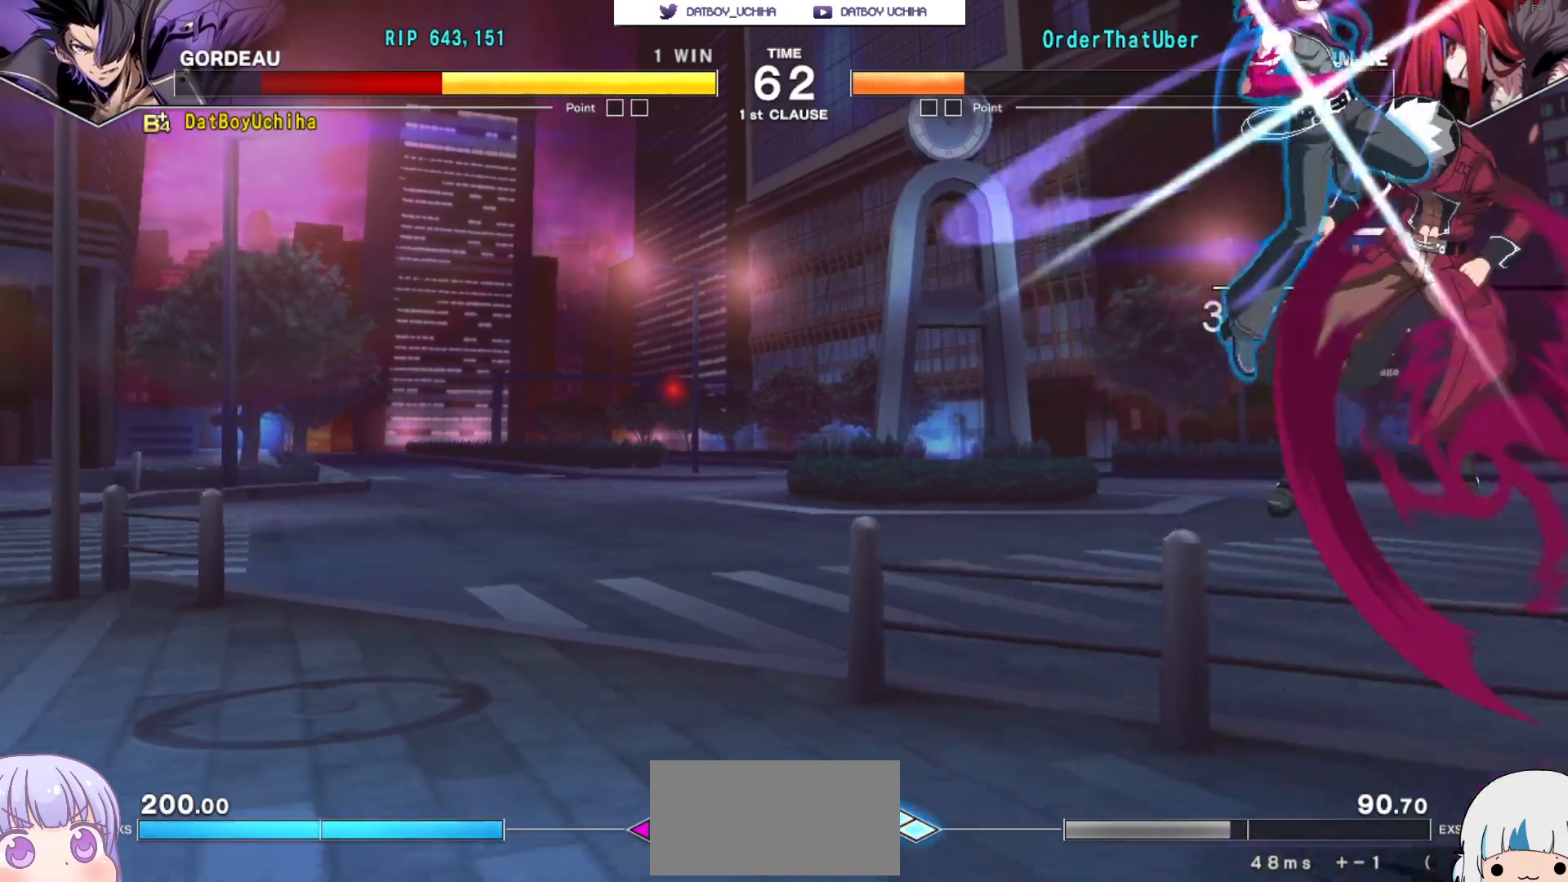
{"buttons": [], "left_stick": "center", "events": [[400, "CROSS", "up"]]}
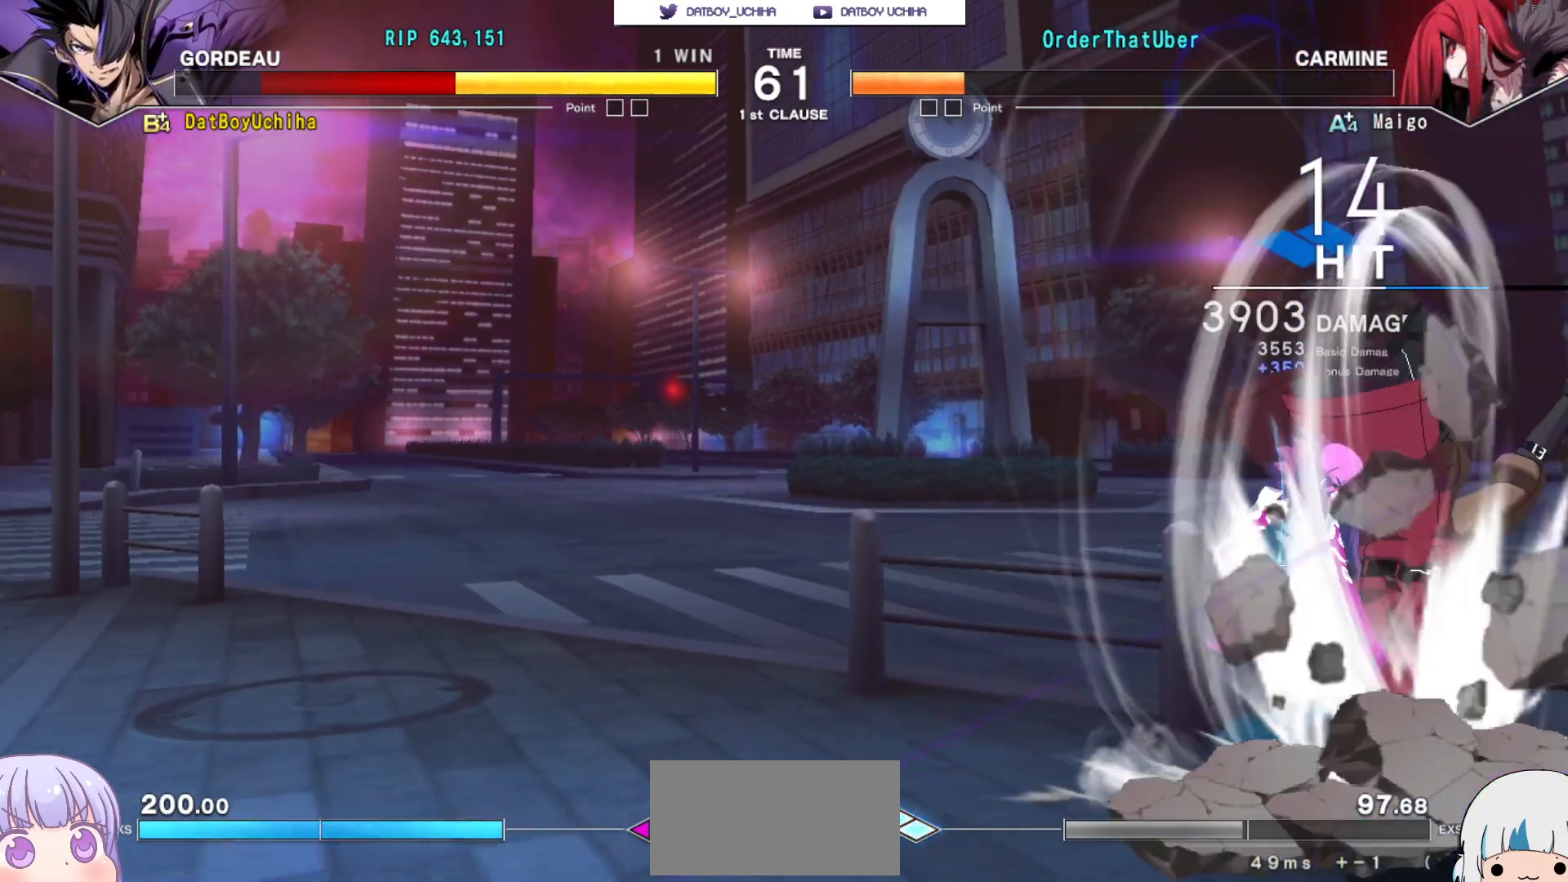
{"buttons": ["CROSS"], "left_stick": "center", "events": [[317, "CROSS", "down"]]}
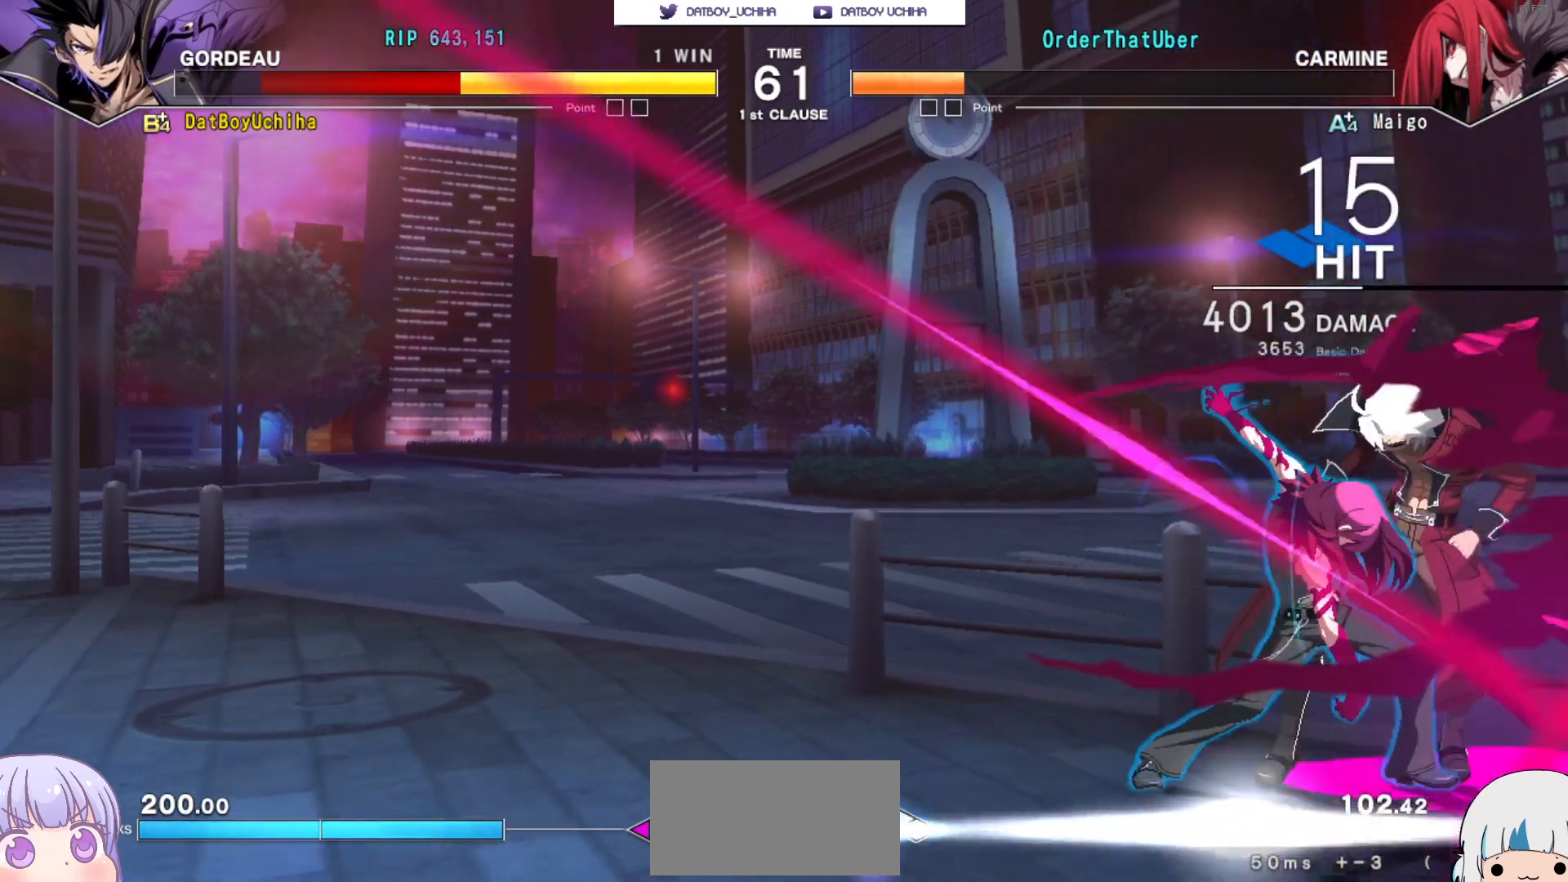
{"buttons": [], "left_stick": "center", "events": [[150, "CROSS", "up"]]}
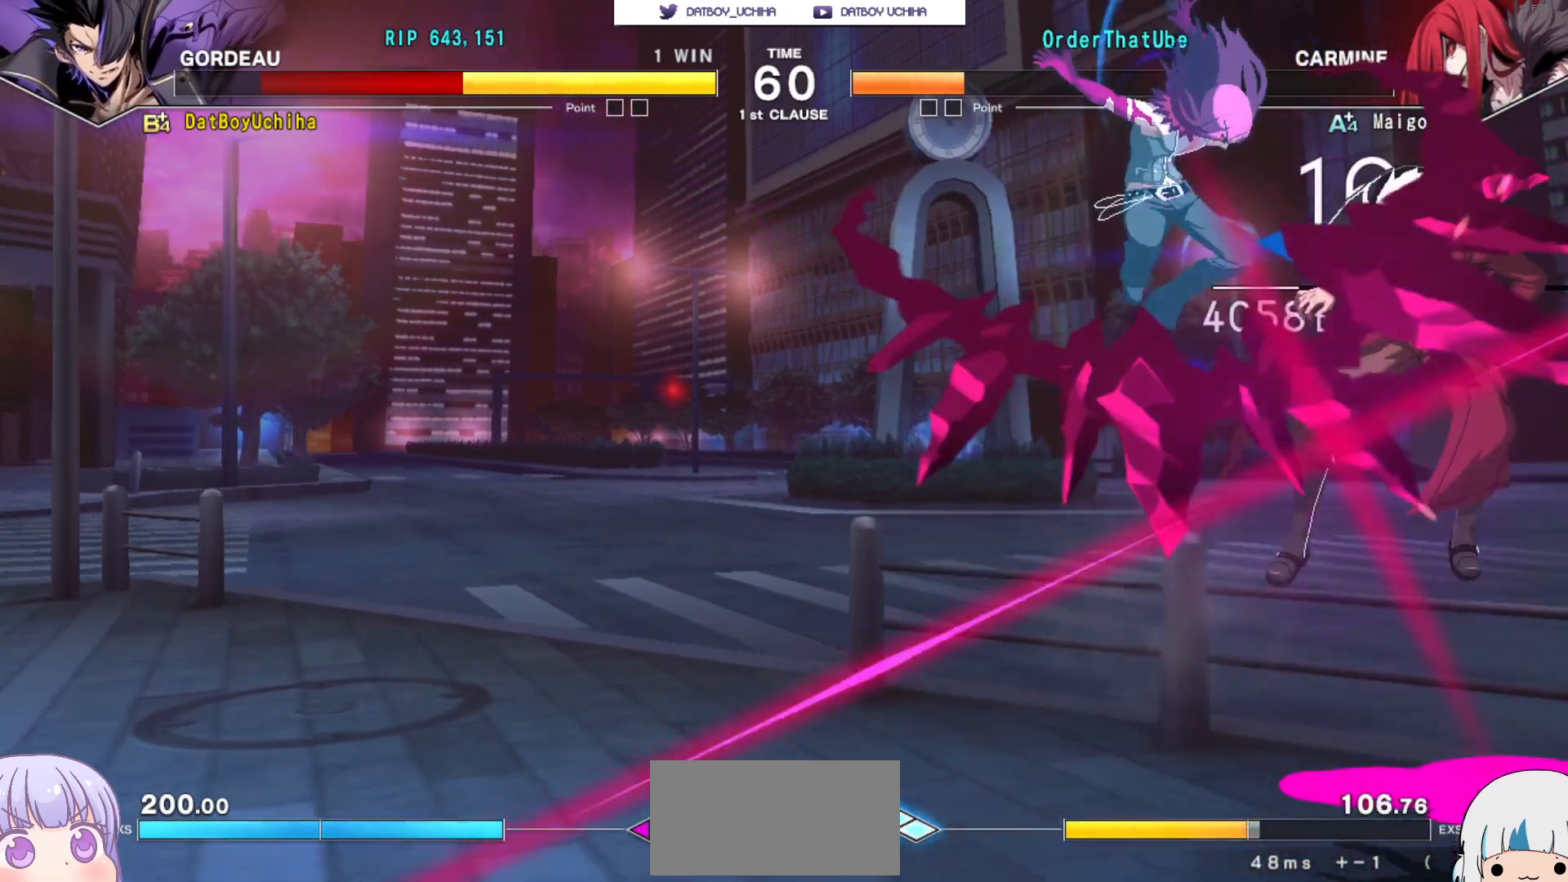
{"buttons": [], "left_stick": "center", "events": []}
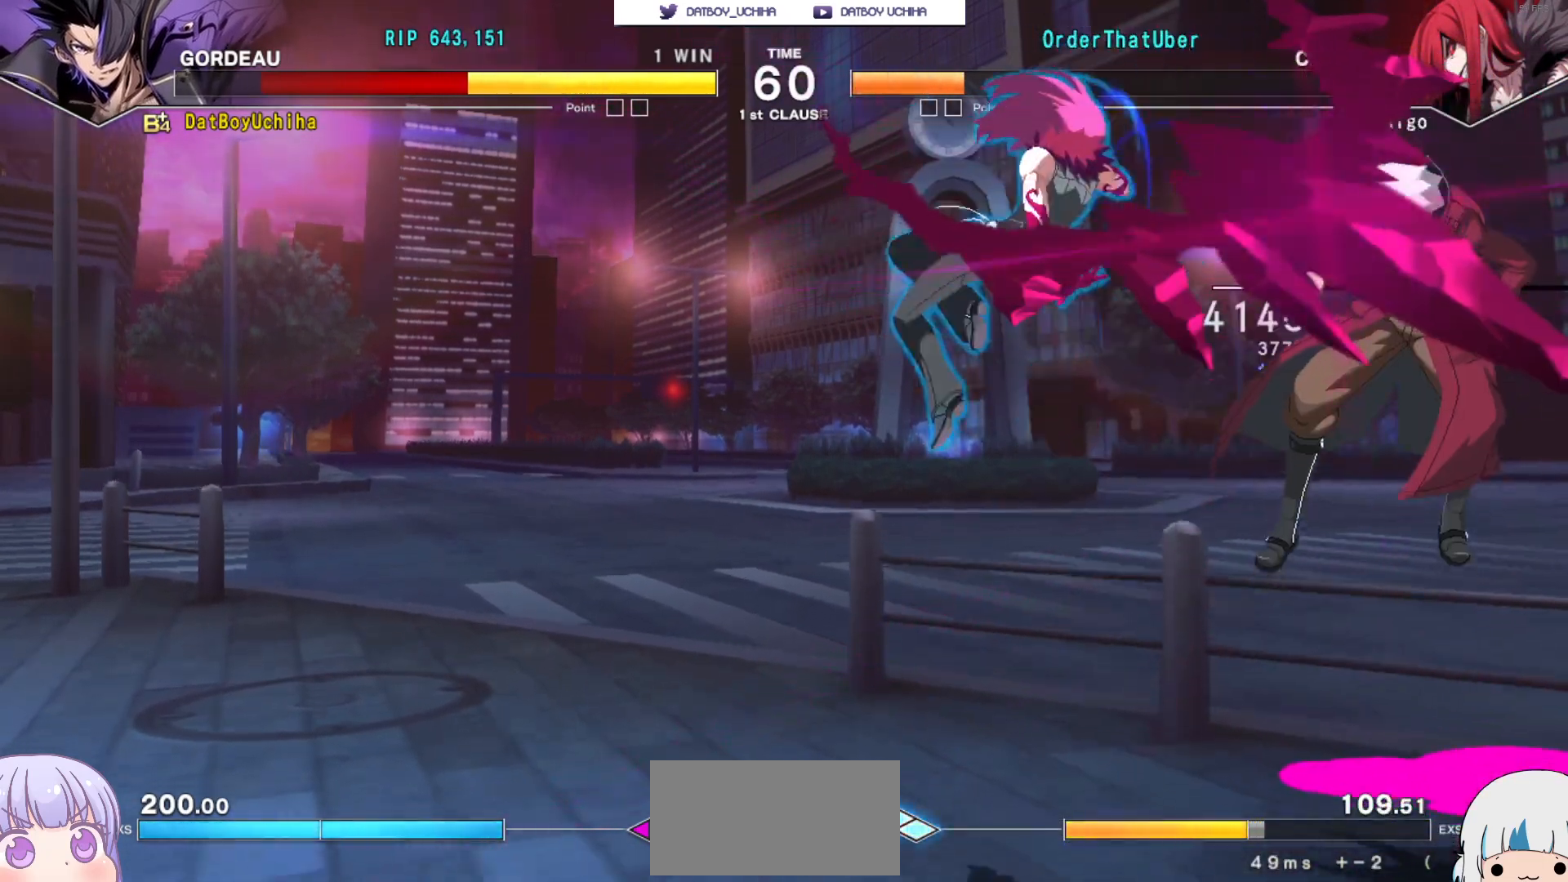
{"buttons": [], "left_stick": "center", "events": []}
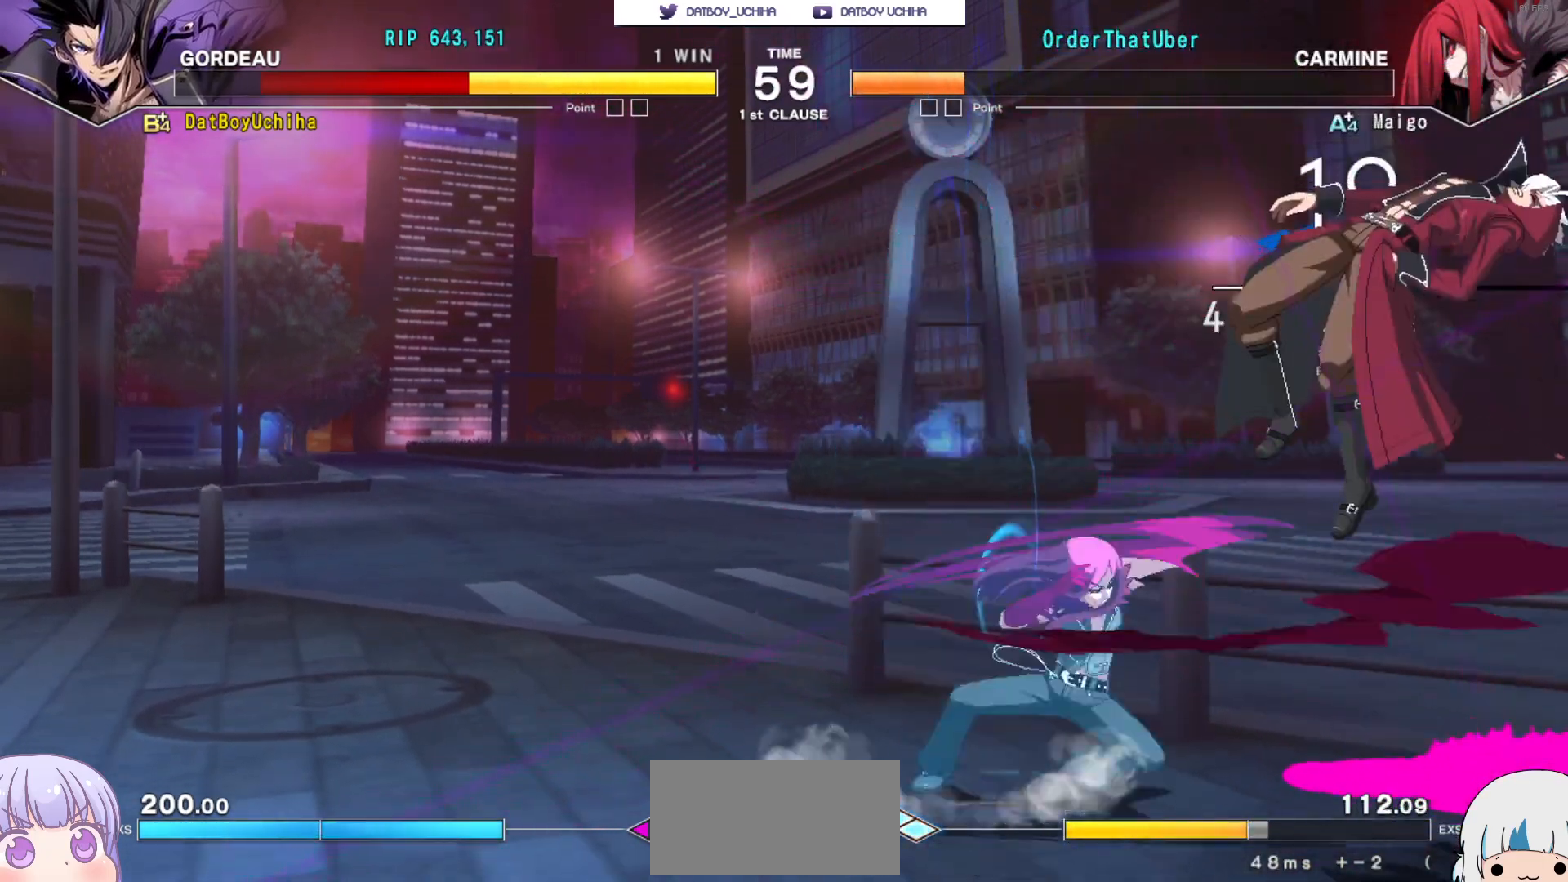
{"buttons": [], "left_stick": "center", "events": []}
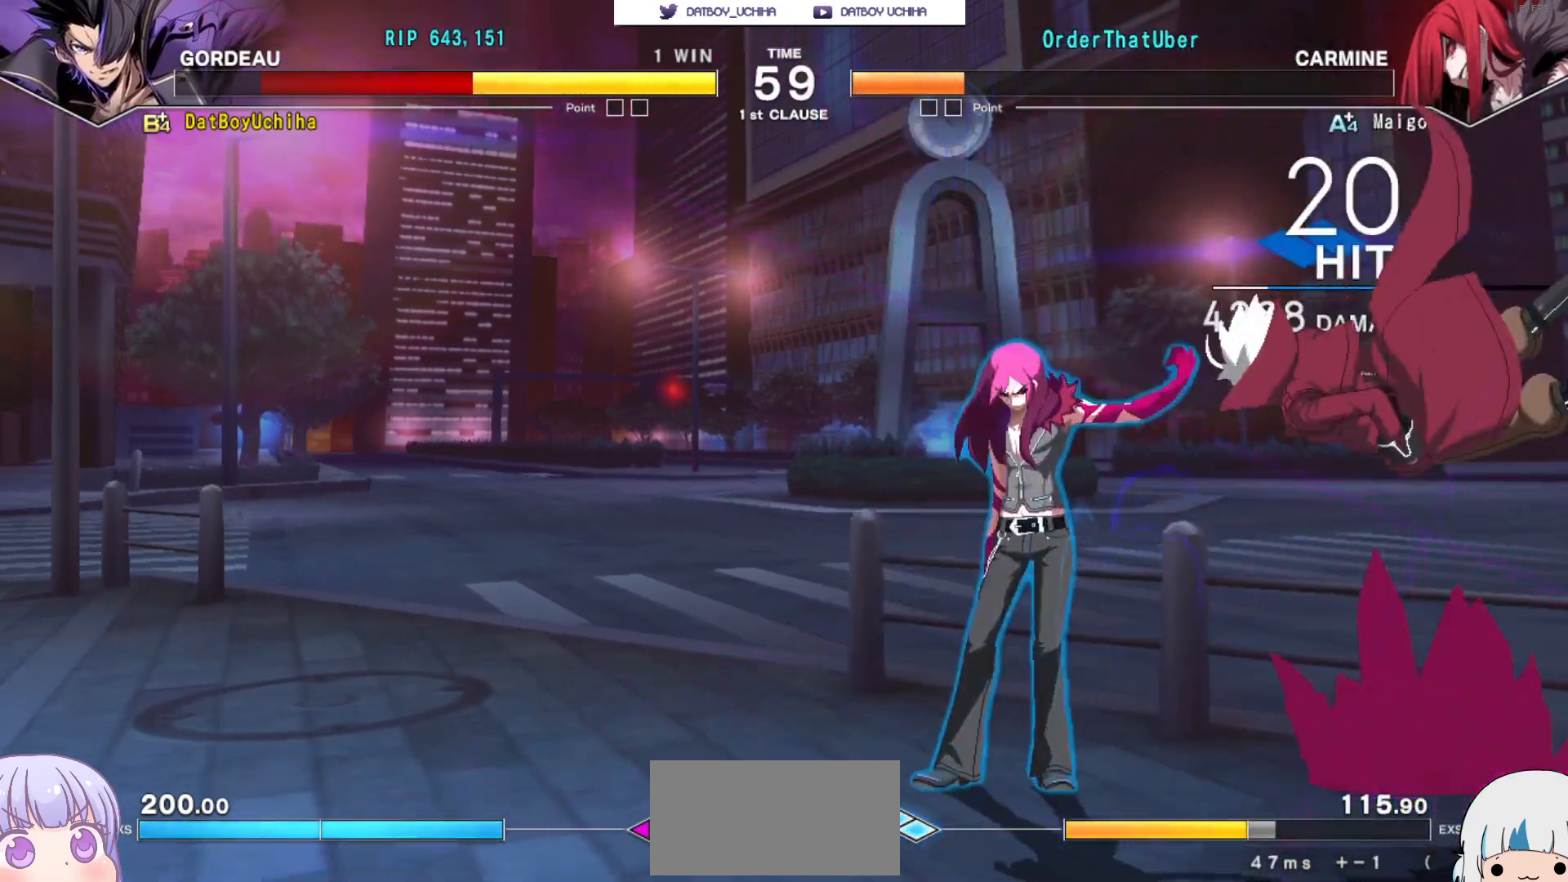
{"buttons": ["CROSS"], "left_stick": "center", "events": [[483, "CROSS", "down"]]}
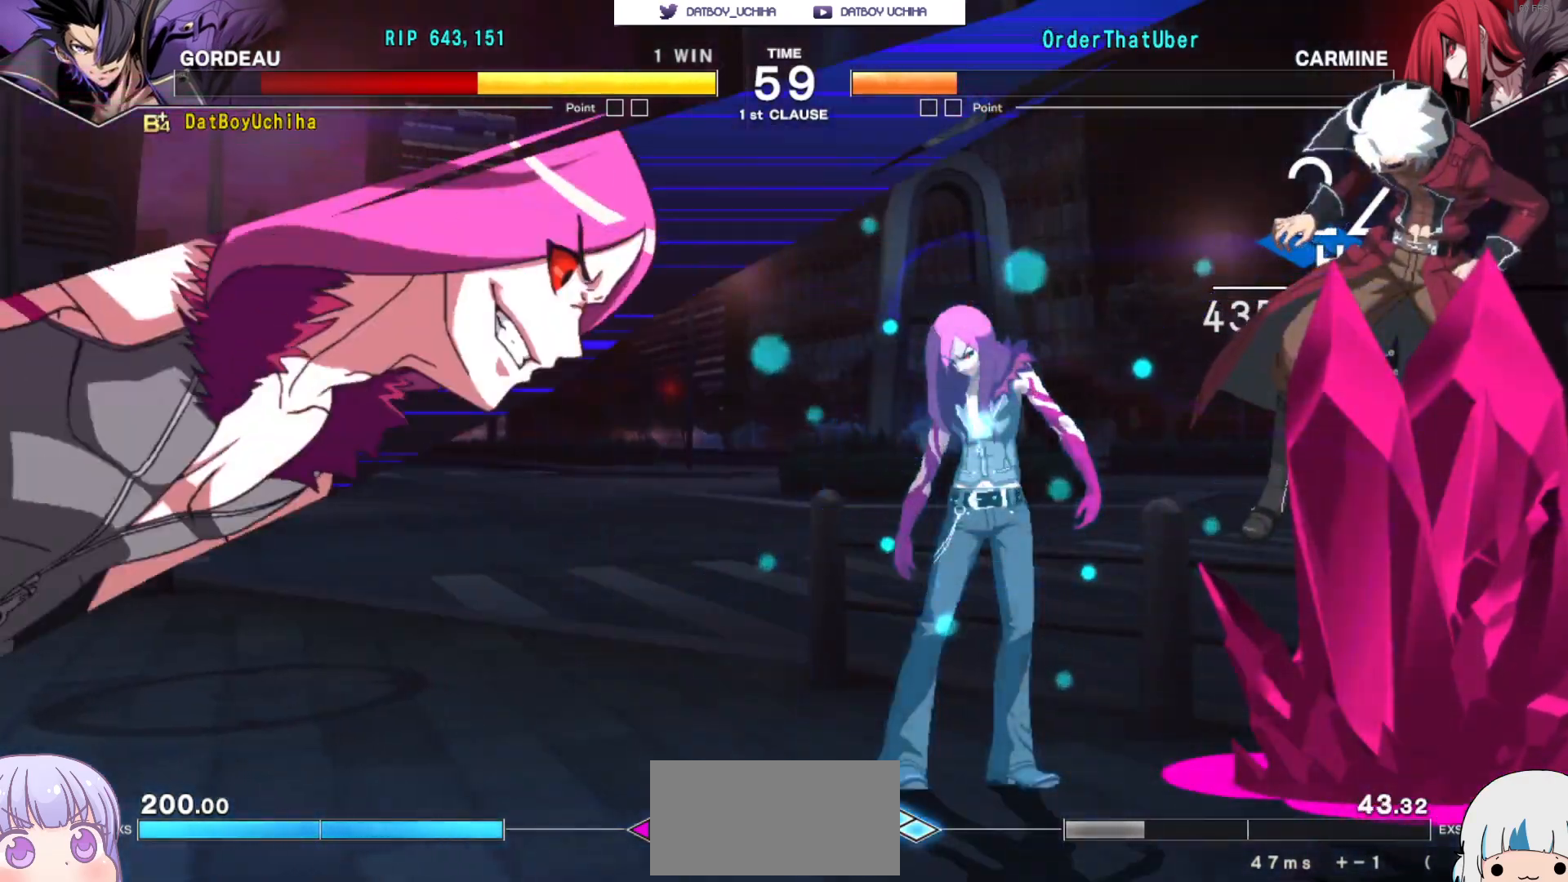
{"buttons": [], "left_stick": "center", "events": [[183, "CROSS", "up"]]}
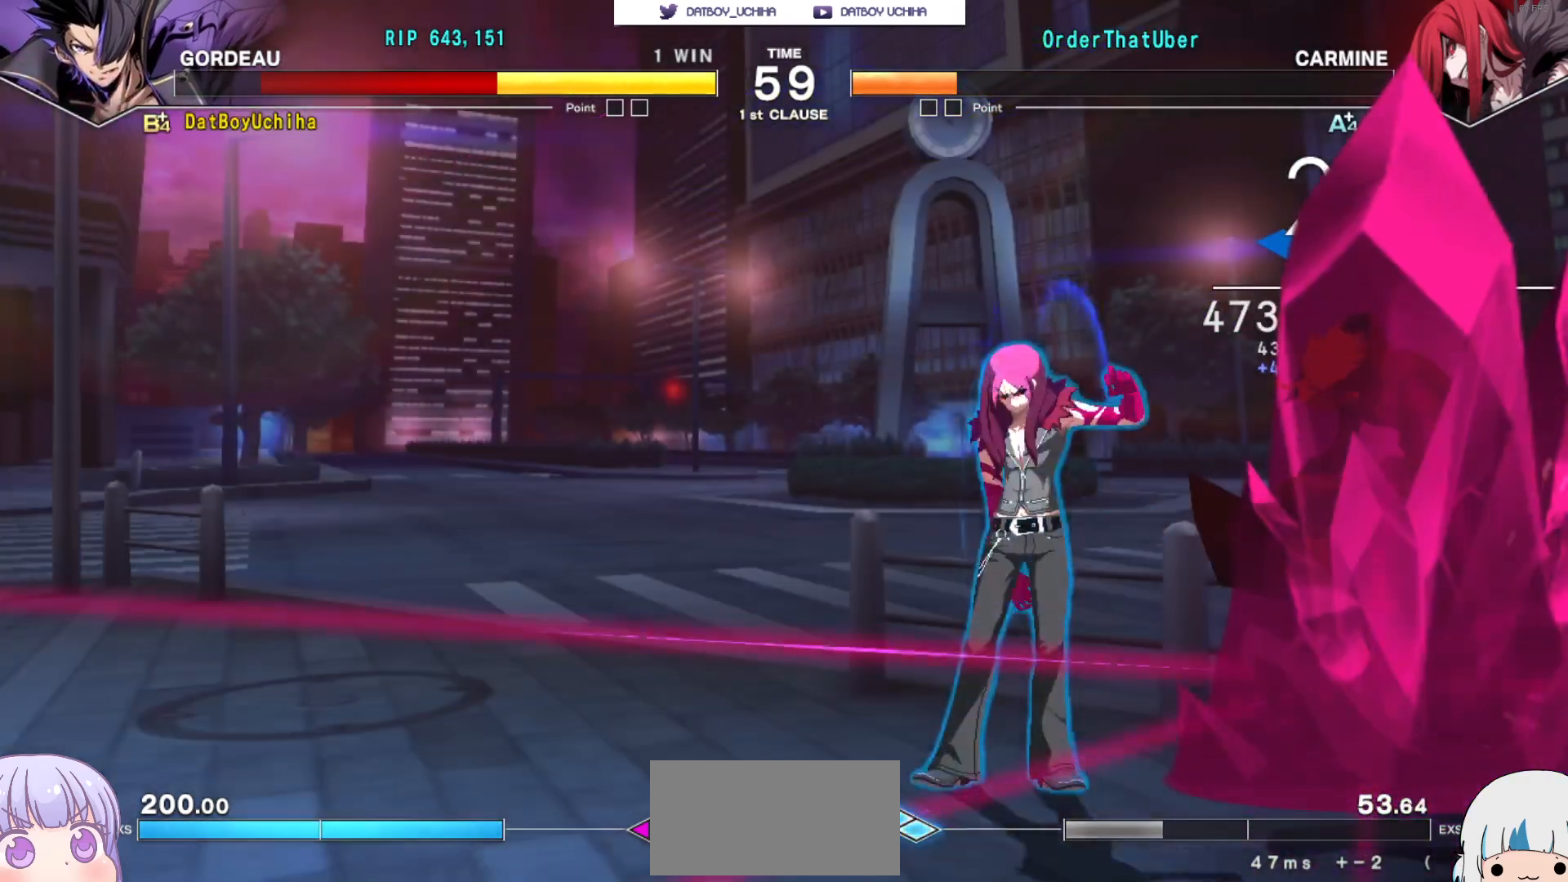
{"buttons": ["CROSS"], "left_stick": "center", "events": [[333, "CROSS", "down"]]}